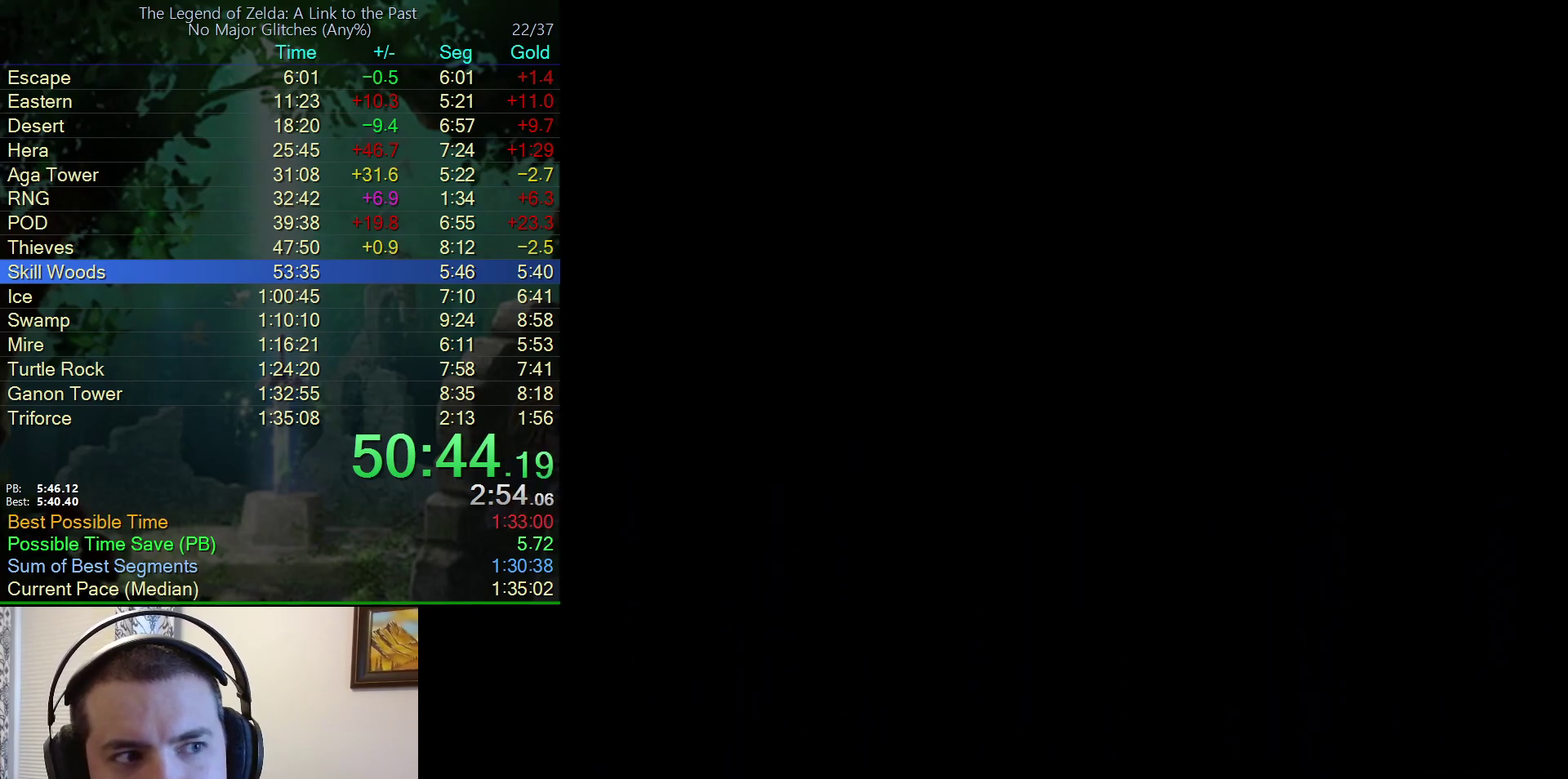
Gameplay with a controller (Nintendo layout); each line is a JSON object with the inputs held at the frame after it. "events" lists button and stick changes between this image and that frame as [ms after this image, input, new state], when the widget could be followed in between. Not read: L3 R3.
{"buttons": ["DPAD_RIGHT"], "events": [[400, "DPAD_RIGHT", "up"], [483, "DPAD_RIGHT", "down"]]}
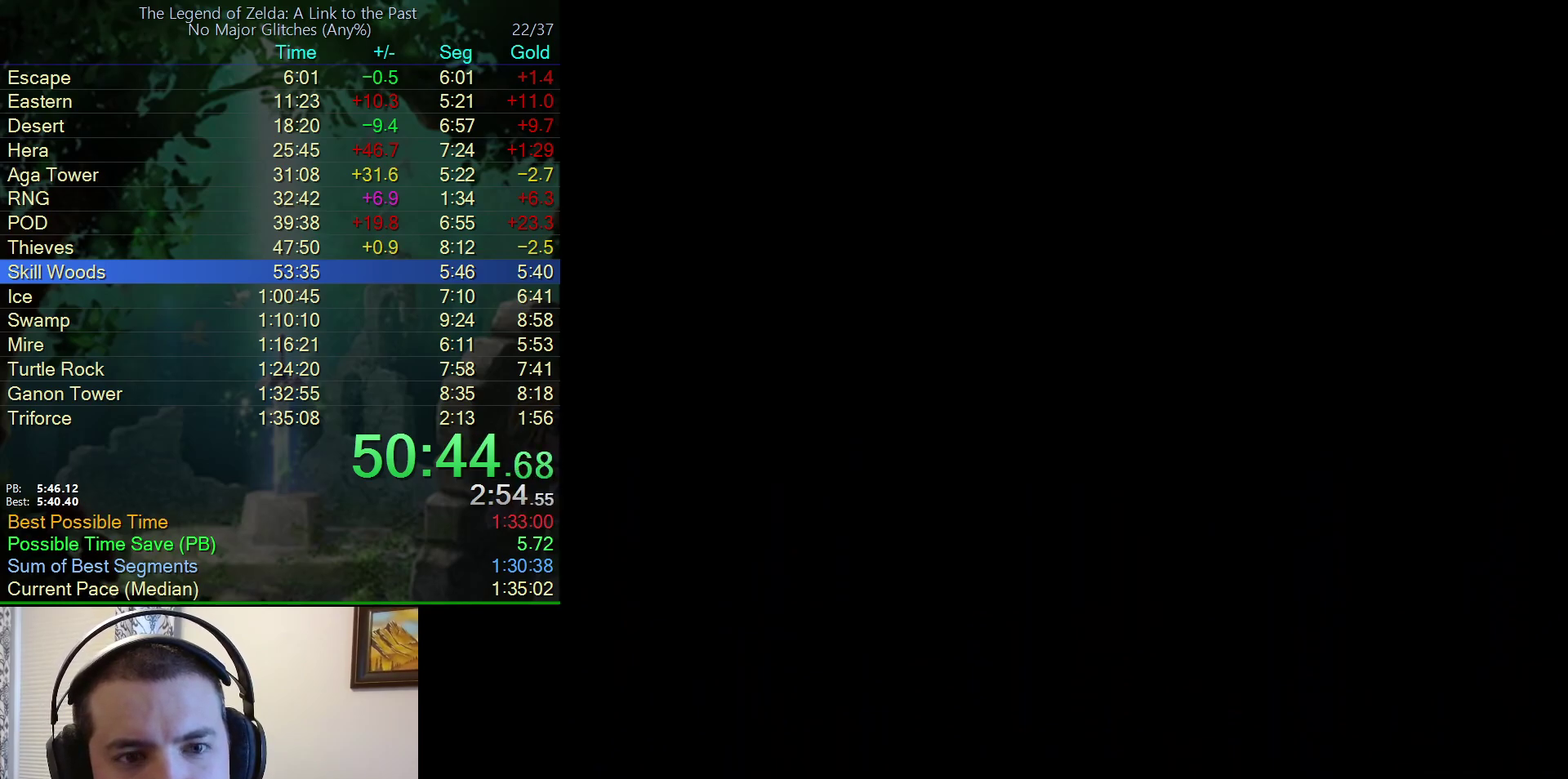
{"buttons": ["DPAD_RIGHT"], "events": []}
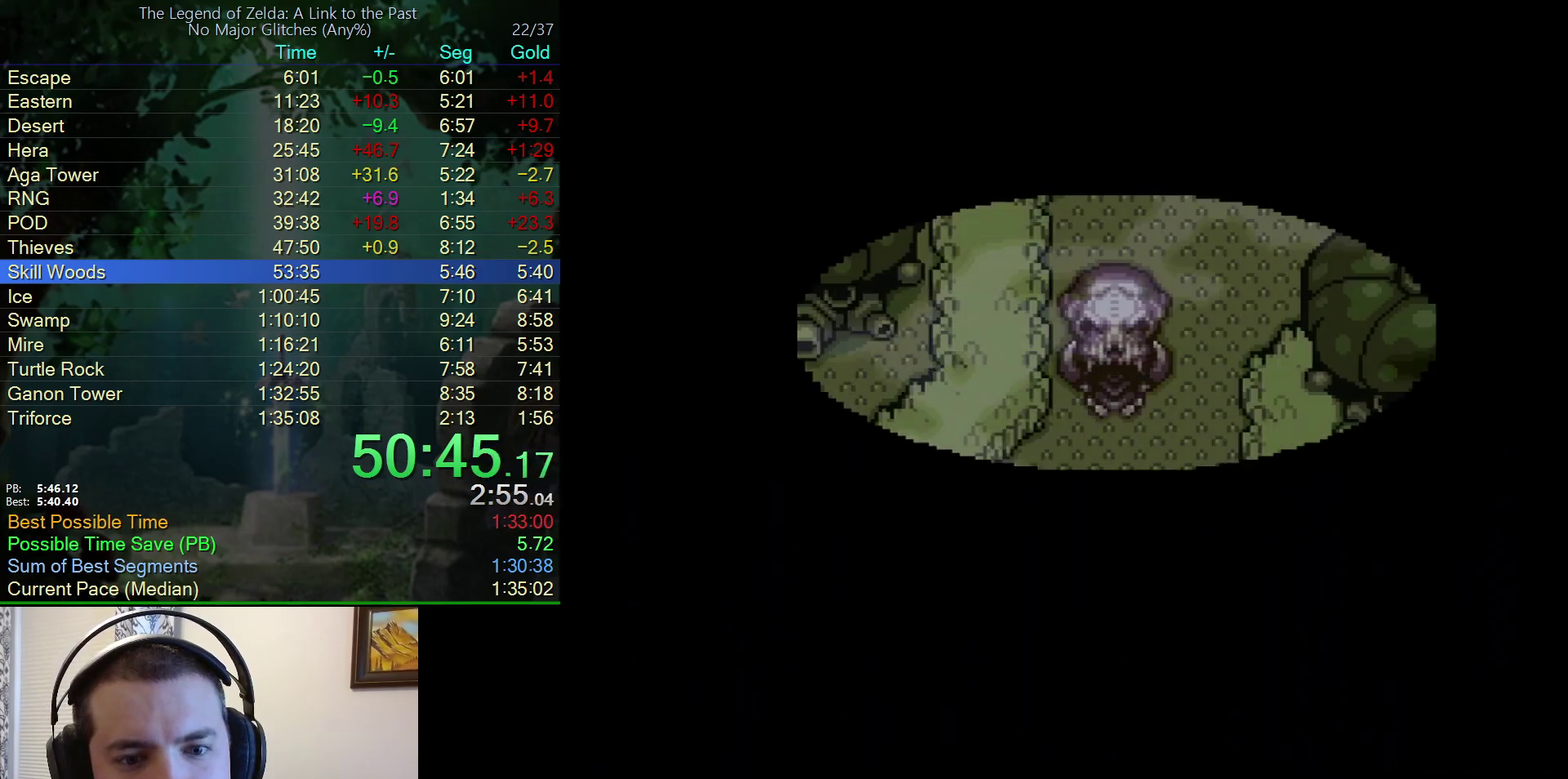
{"buttons": ["DPAD_RIGHT"], "events": []}
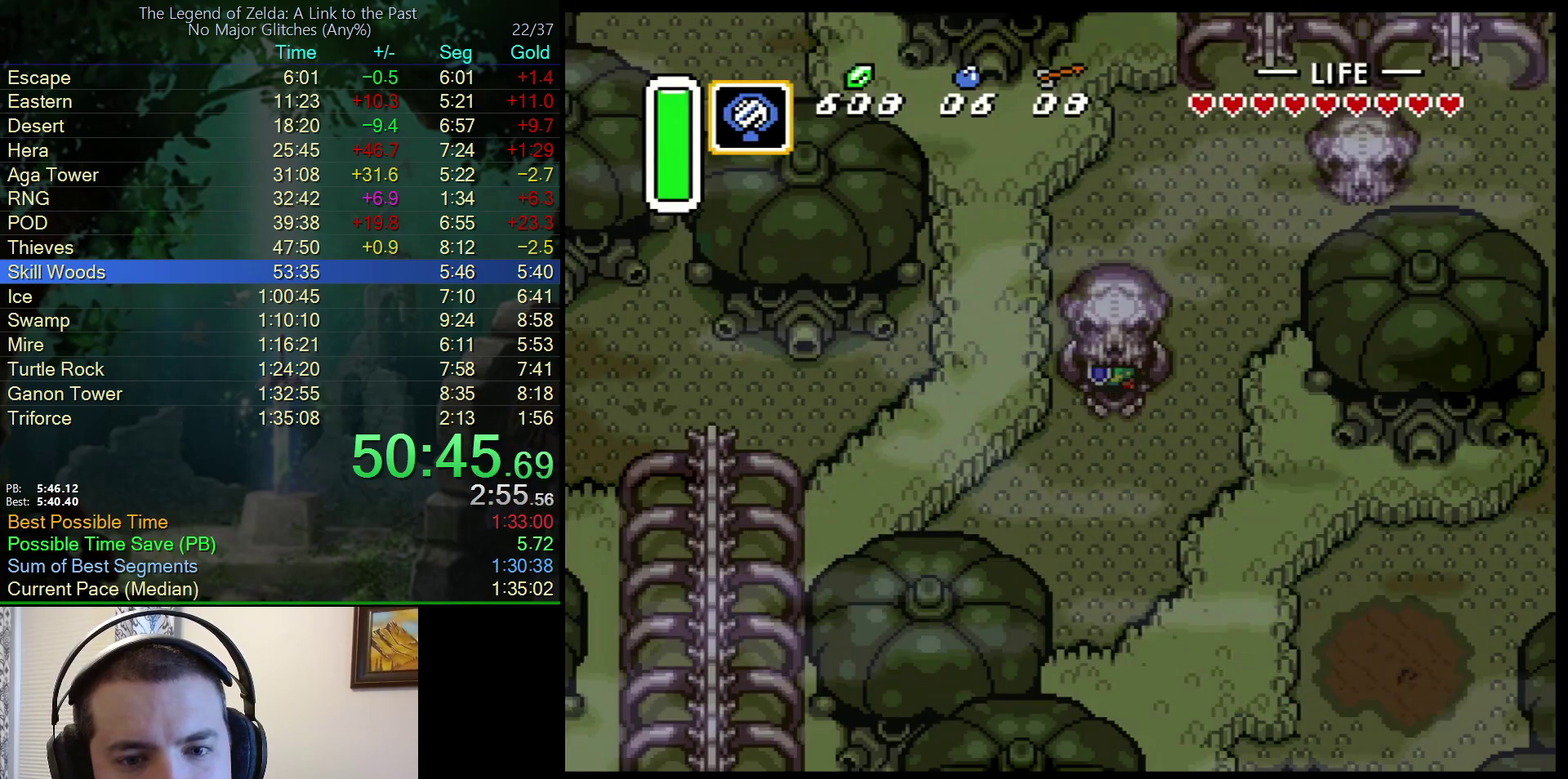
{"buttons": ["DPAD_UP"], "events": [[417, "DPAD_UP", "down"], [483, "DPAD_RIGHT", "up"]]}
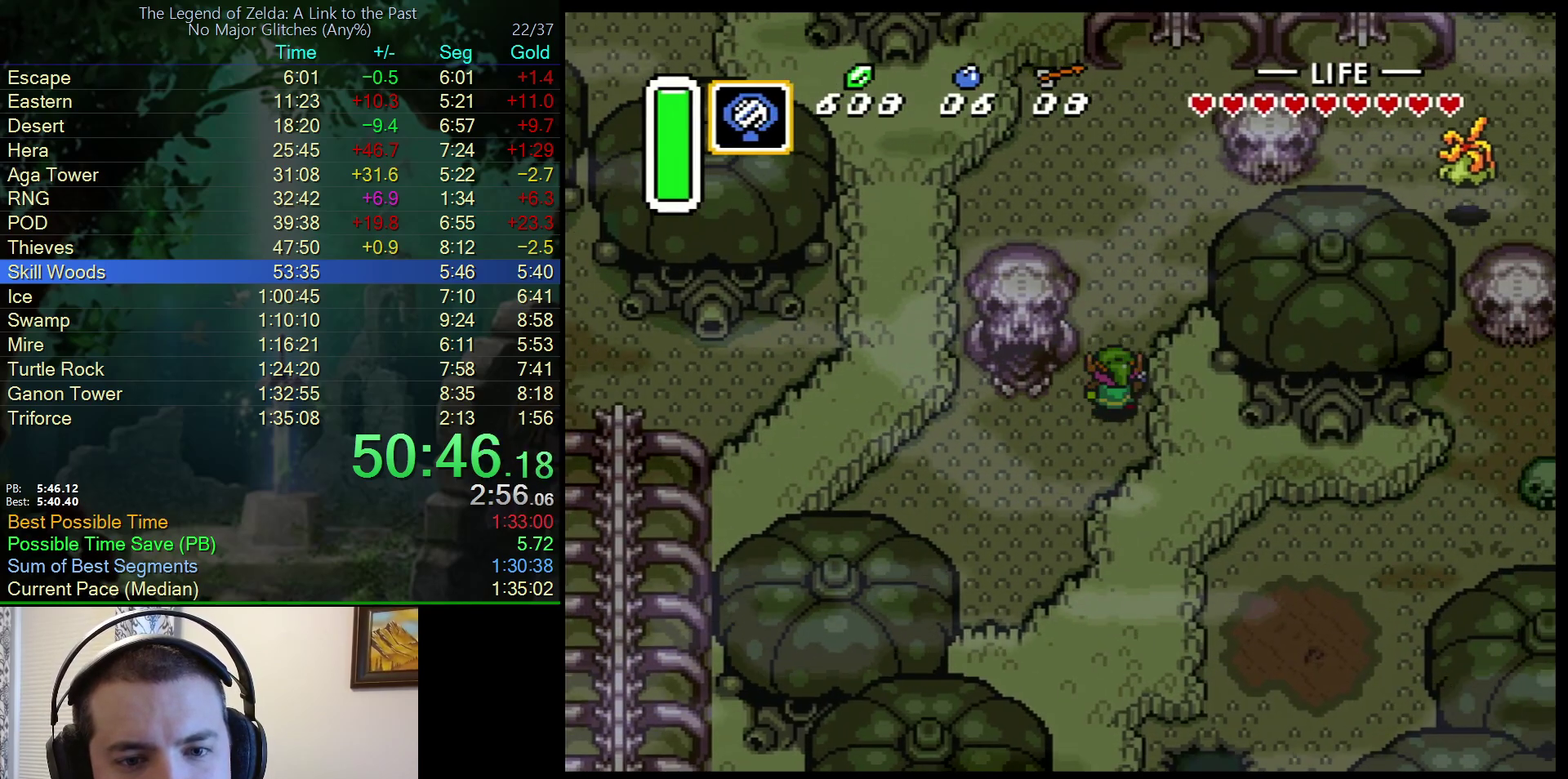
{"buttons": ["DPAD_UP", "DPAD_RIGHT"], "events": [[233, "DPAD_RIGHT", "down"]]}
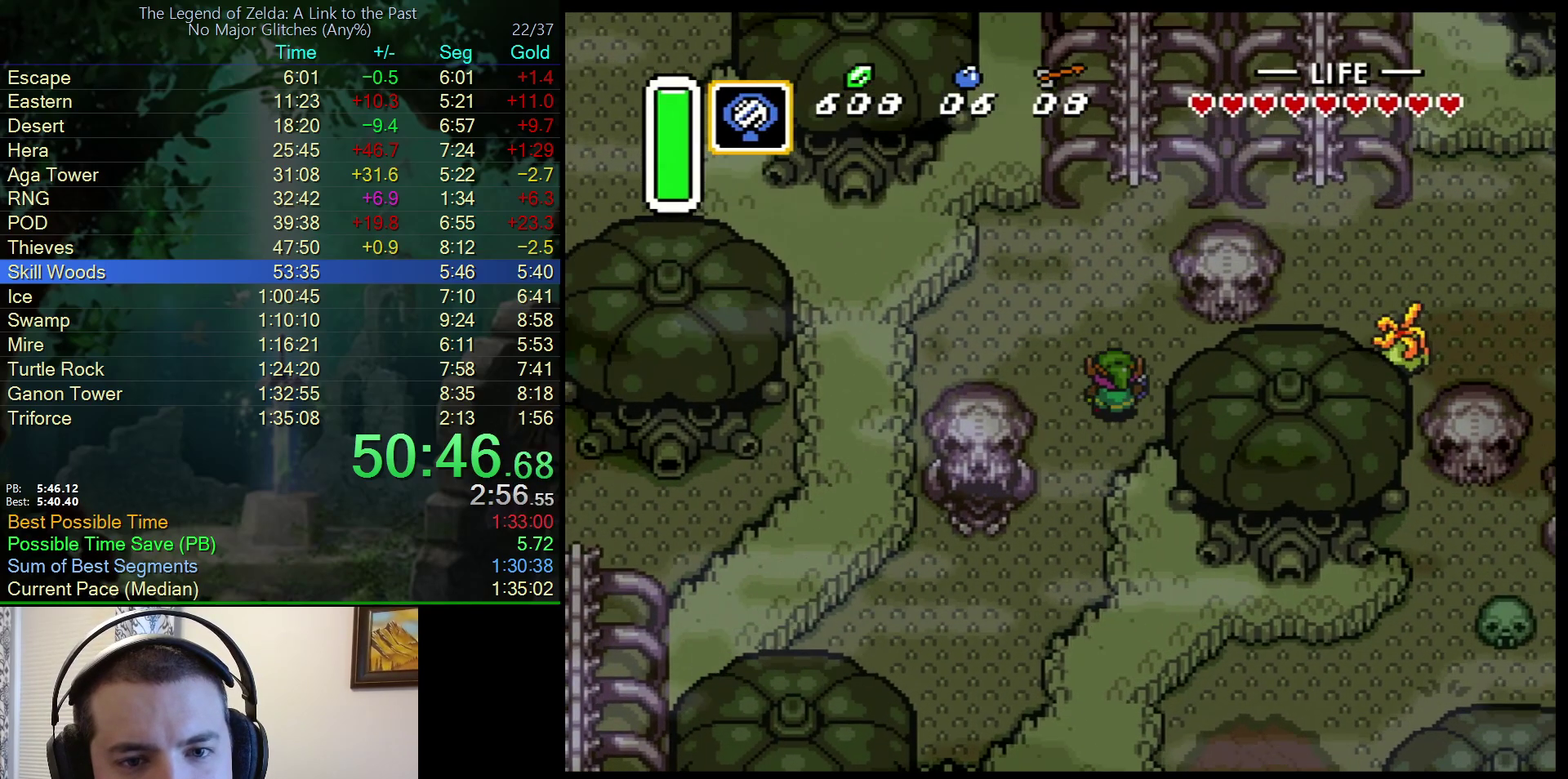
{"buttons": ["A"], "events": [[67, "DPAD_RIGHT", "up"], [83, "A", "down"], [400, "DPAD_UP", "up"]]}
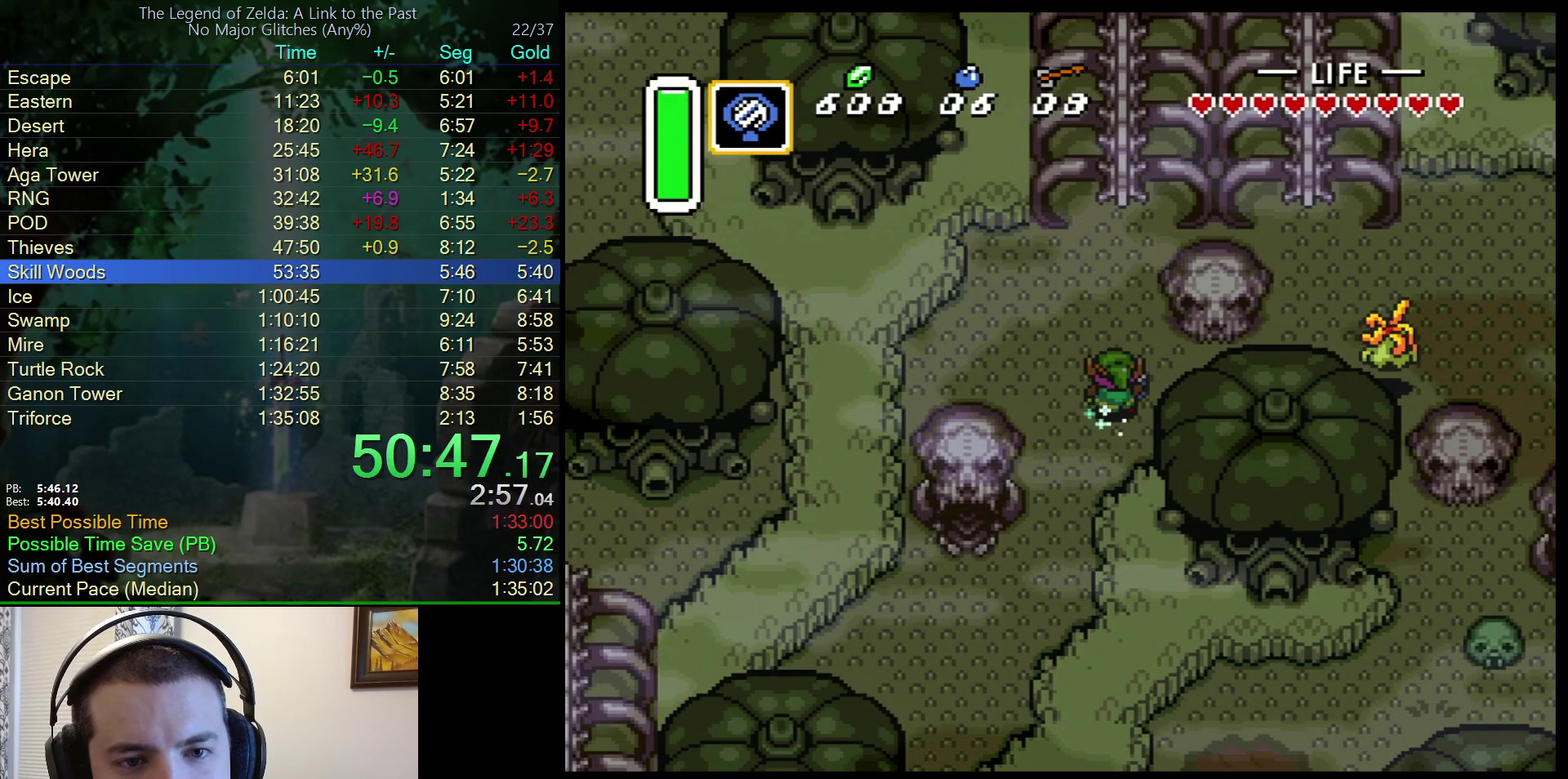
{"buttons": ["A"], "events": []}
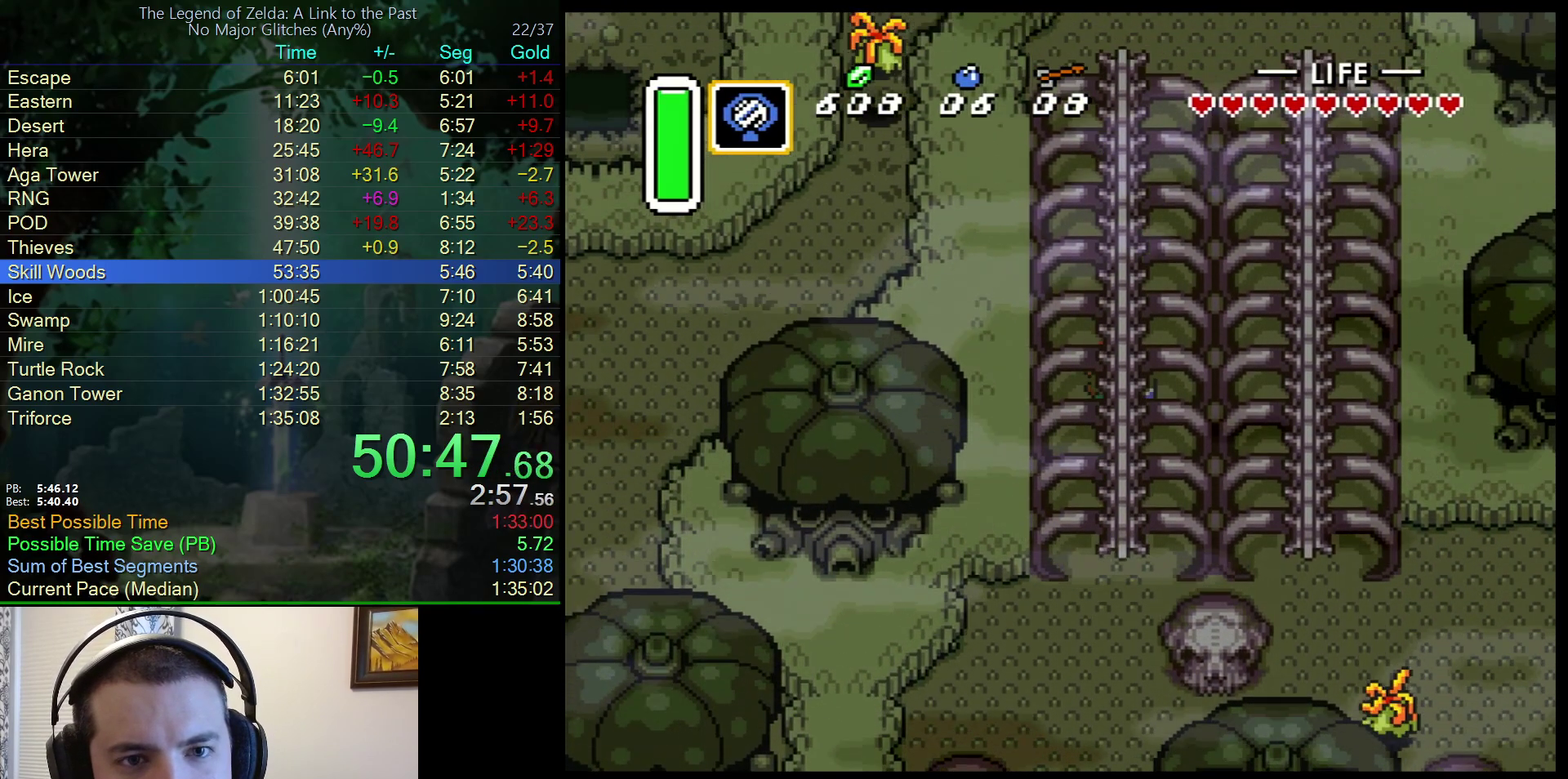
{"buttons": ["DPAD_RIGHT"], "events": [[300, "A", "up"], [500, "DPAD_RIGHT", "down"]]}
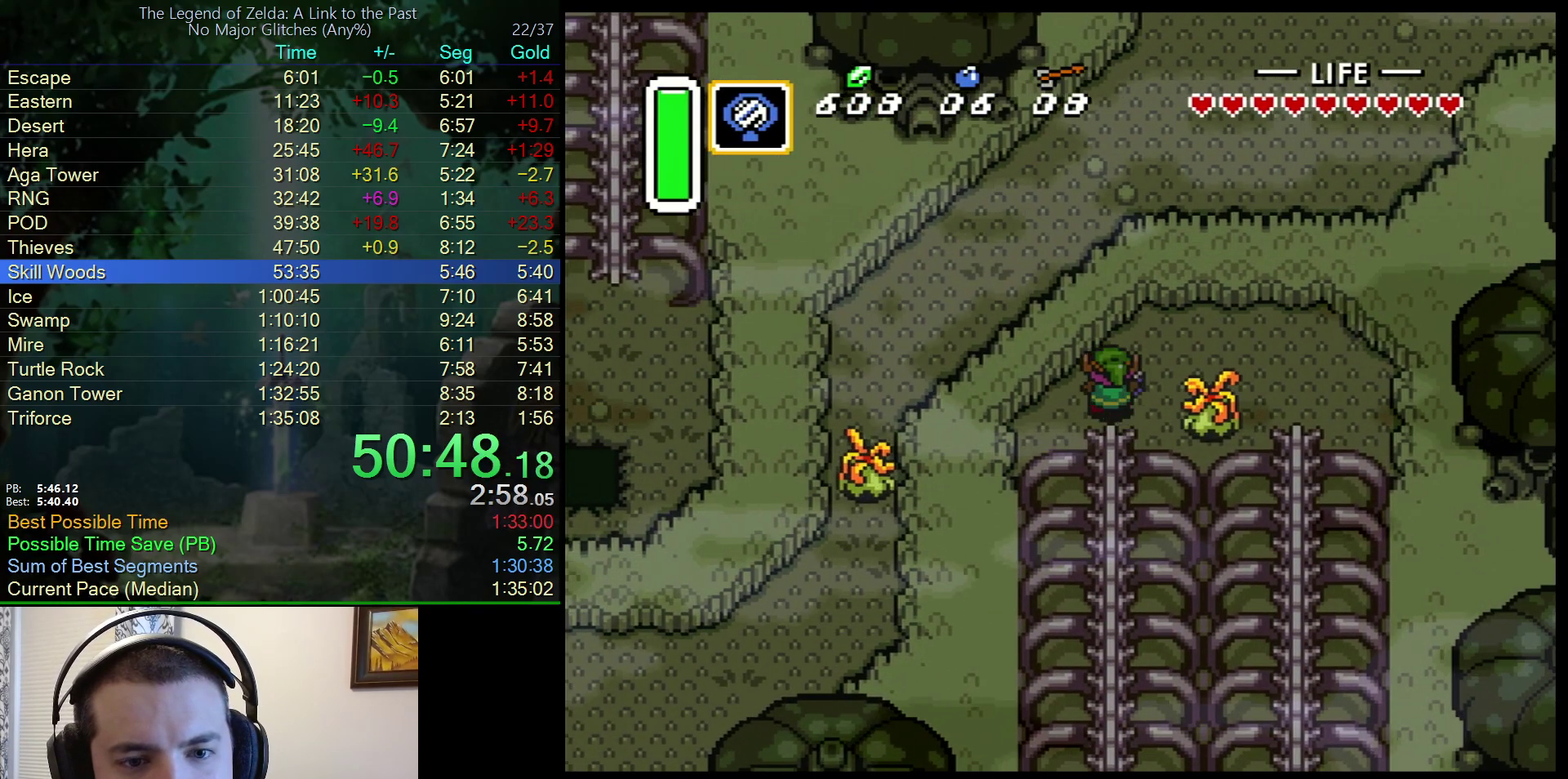
{"buttons": ["A"], "events": [[50, "A", "down"], [117, "DPAD_RIGHT", "up"]]}
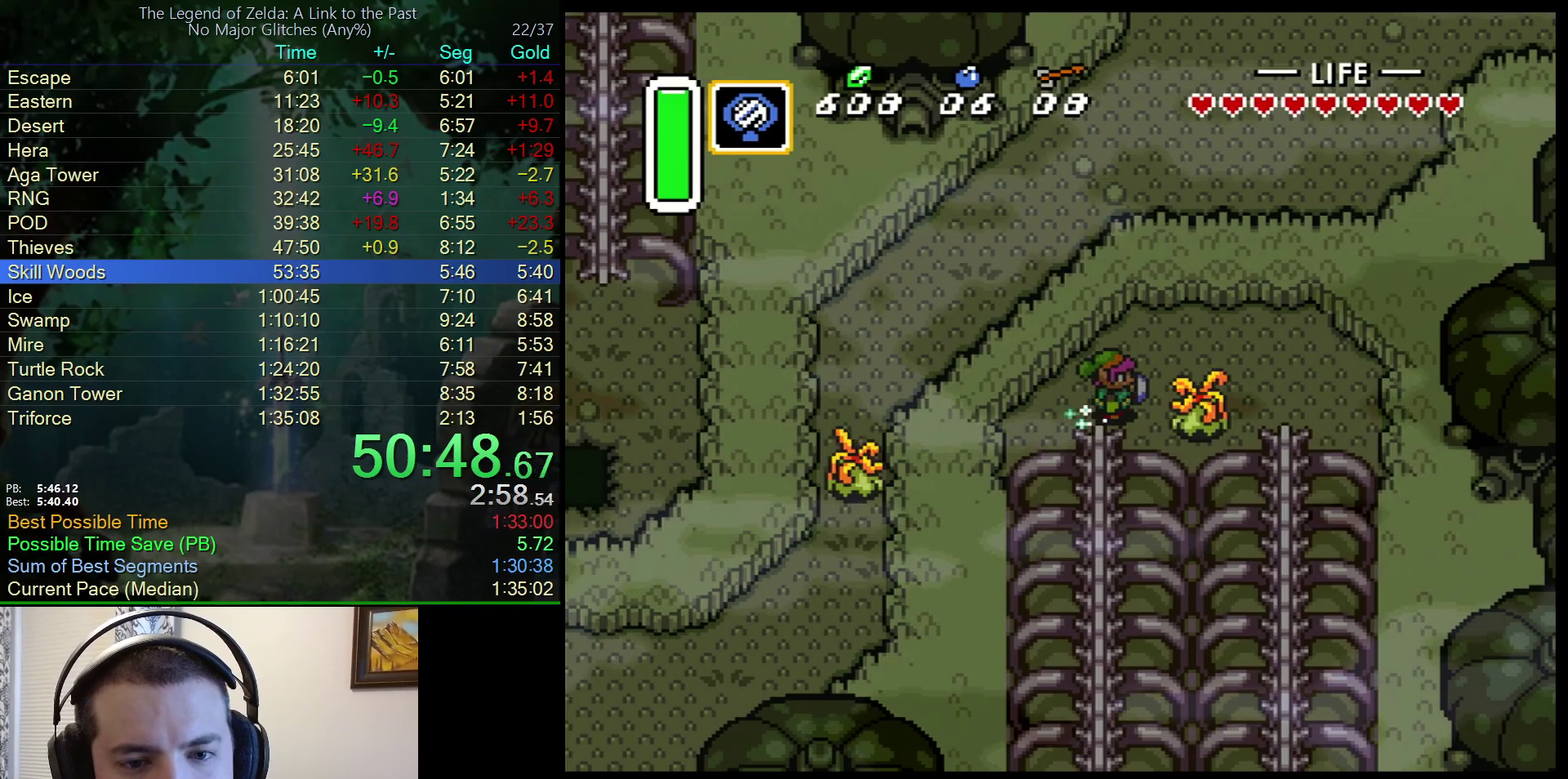
{"buttons": ["A"], "events": [[200, "A", "up"], [200, "DPAD_DOWN", "down"], [267, "A", "down"], [400, "DPAD_DOWN", "up"]]}
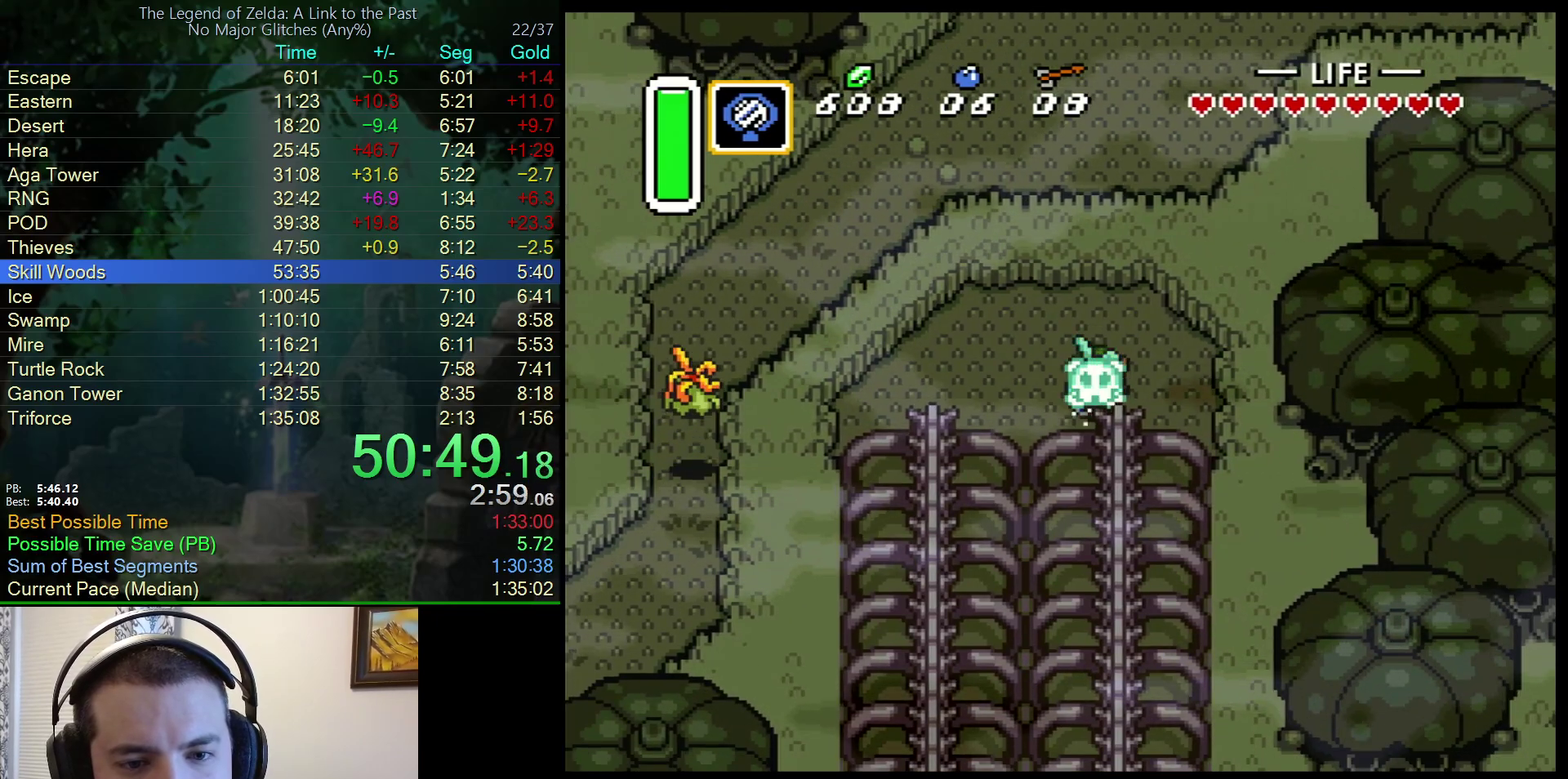
{"buttons": ["A"], "events": []}
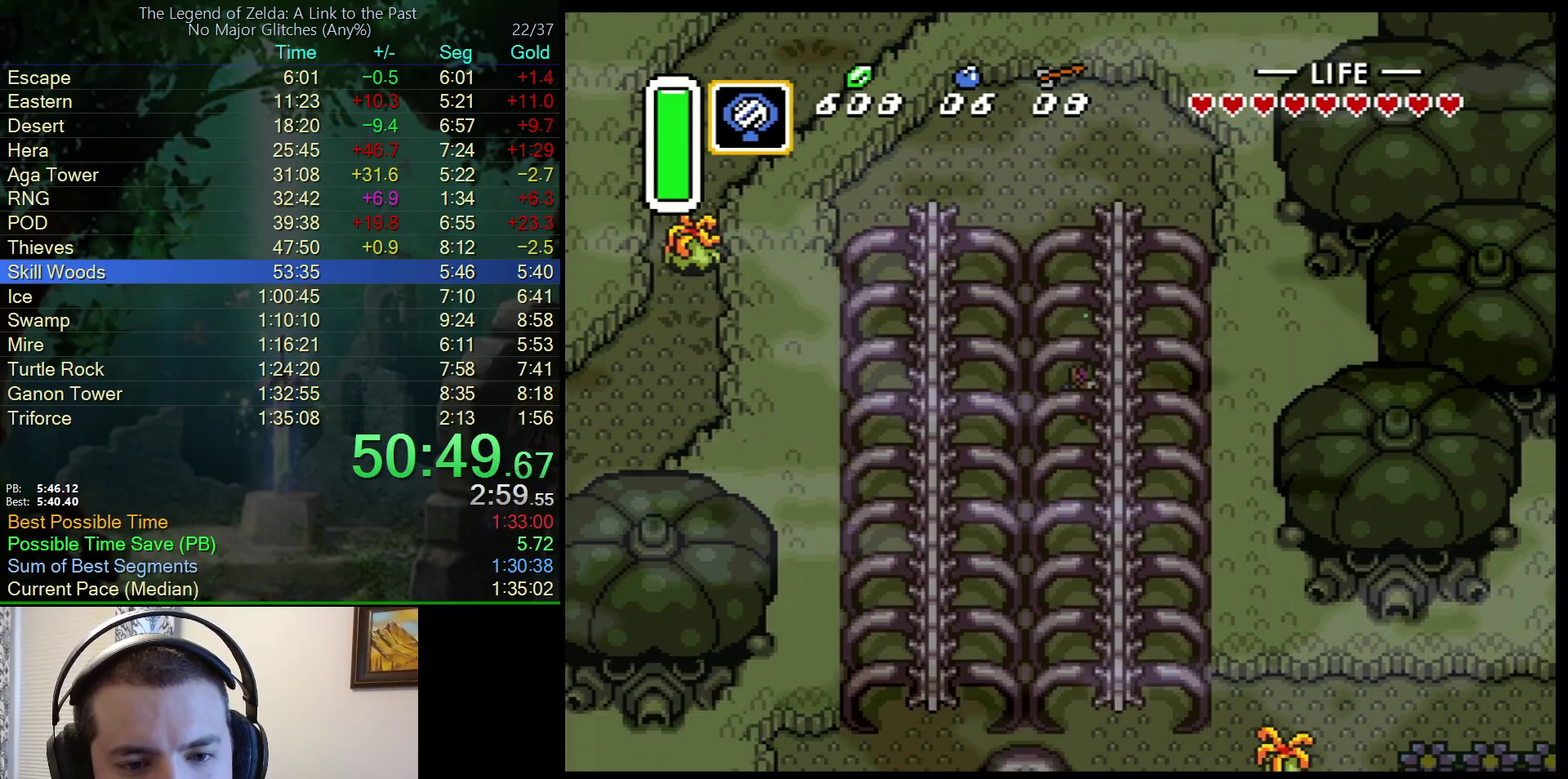
{"buttons": ["DPAD_DOWN"], "events": [[367, "DPAD_RIGHT", "down"], [400, "A", "up"], [450, "DPAD_DOWN", "down"], [500, "DPAD_RIGHT", "up"]]}
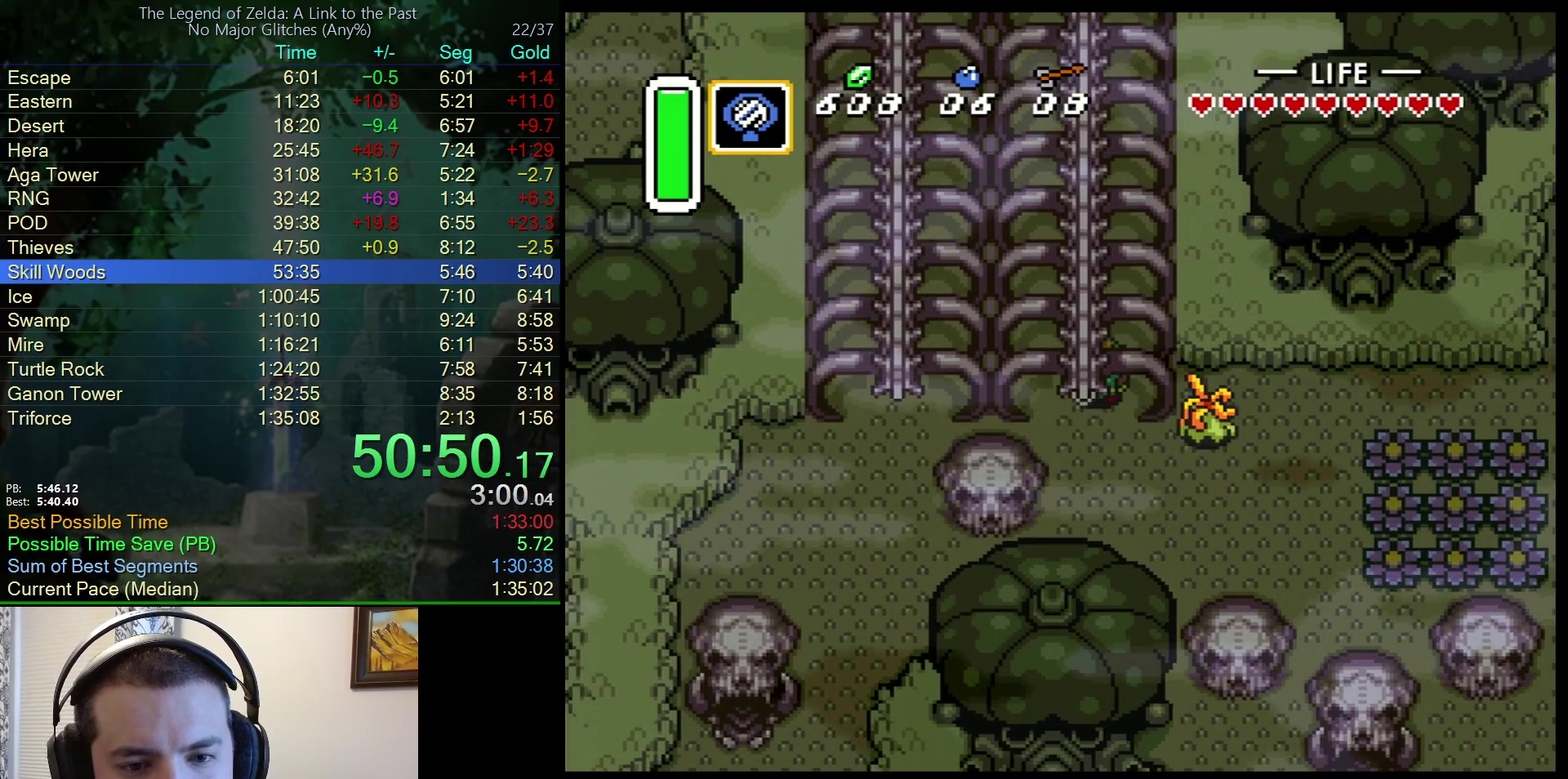
{"buttons": ["DPAD_DOWN", "DPAD_RIGHT"], "events": [[33, "DPAD_RIGHT", "down"], [83, "DPAD_RIGHT", "up"], [183, "DPAD_RIGHT", "down"], [233, "DPAD_RIGHT", "up"], [317, "DPAD_RIGHT", "down"]]}
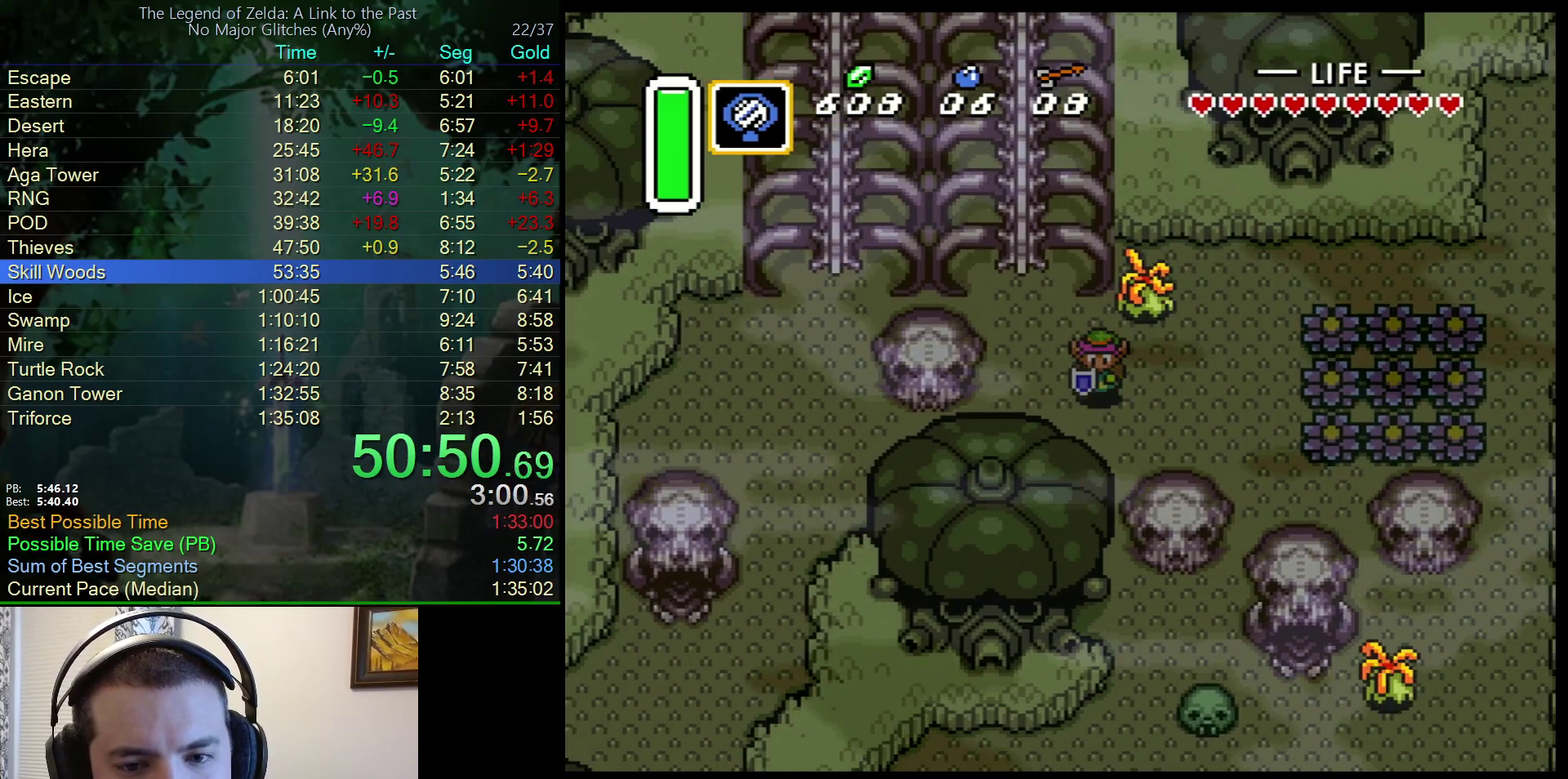
{"buttons": ["A", "DPAD_RIGHT"], "events": [[367, "DPAD_DOWN", "up"], [500, "A", "down"]]}
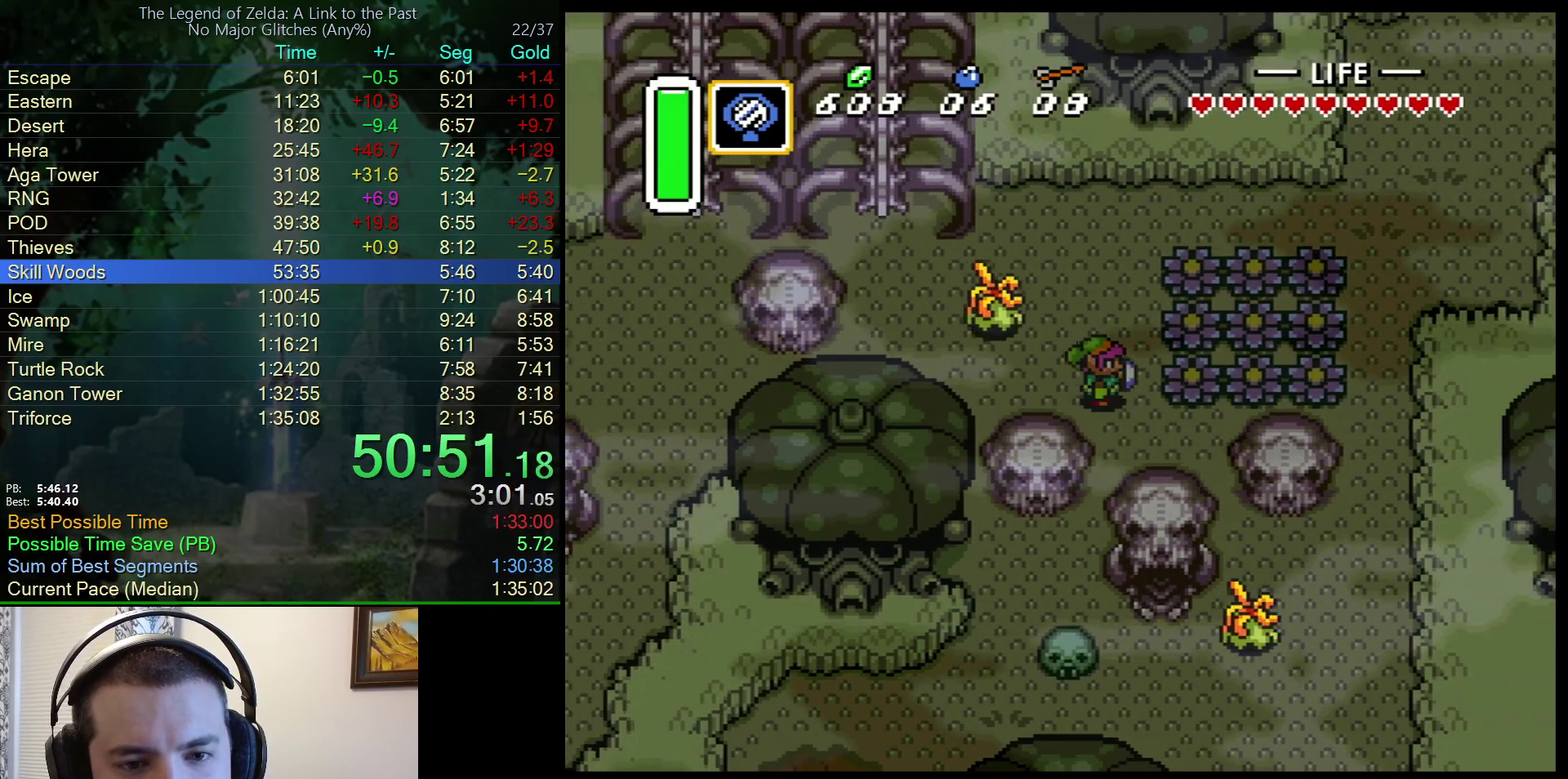
{"buttons": ["A"], "events": [[167, "DPAD_RIGHT", "up"]]}
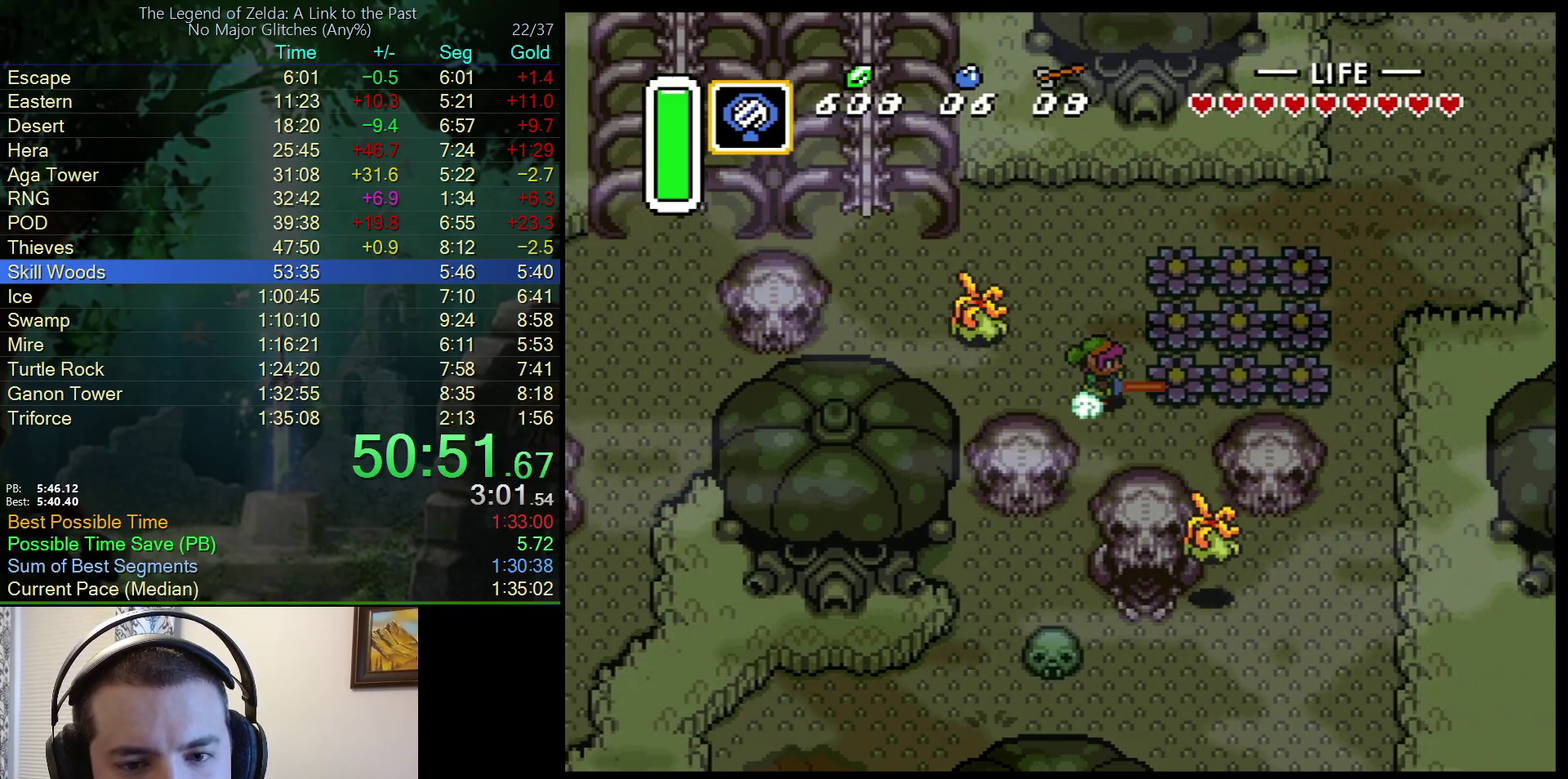
{"buttons": ["DPAD_DOWN", "DPAD_RIGHT"], "events": [[267, "DPAD_DOWN", "down"], [283, "A", "up"], [450, "DPAD_RIGHT", "down"]]}
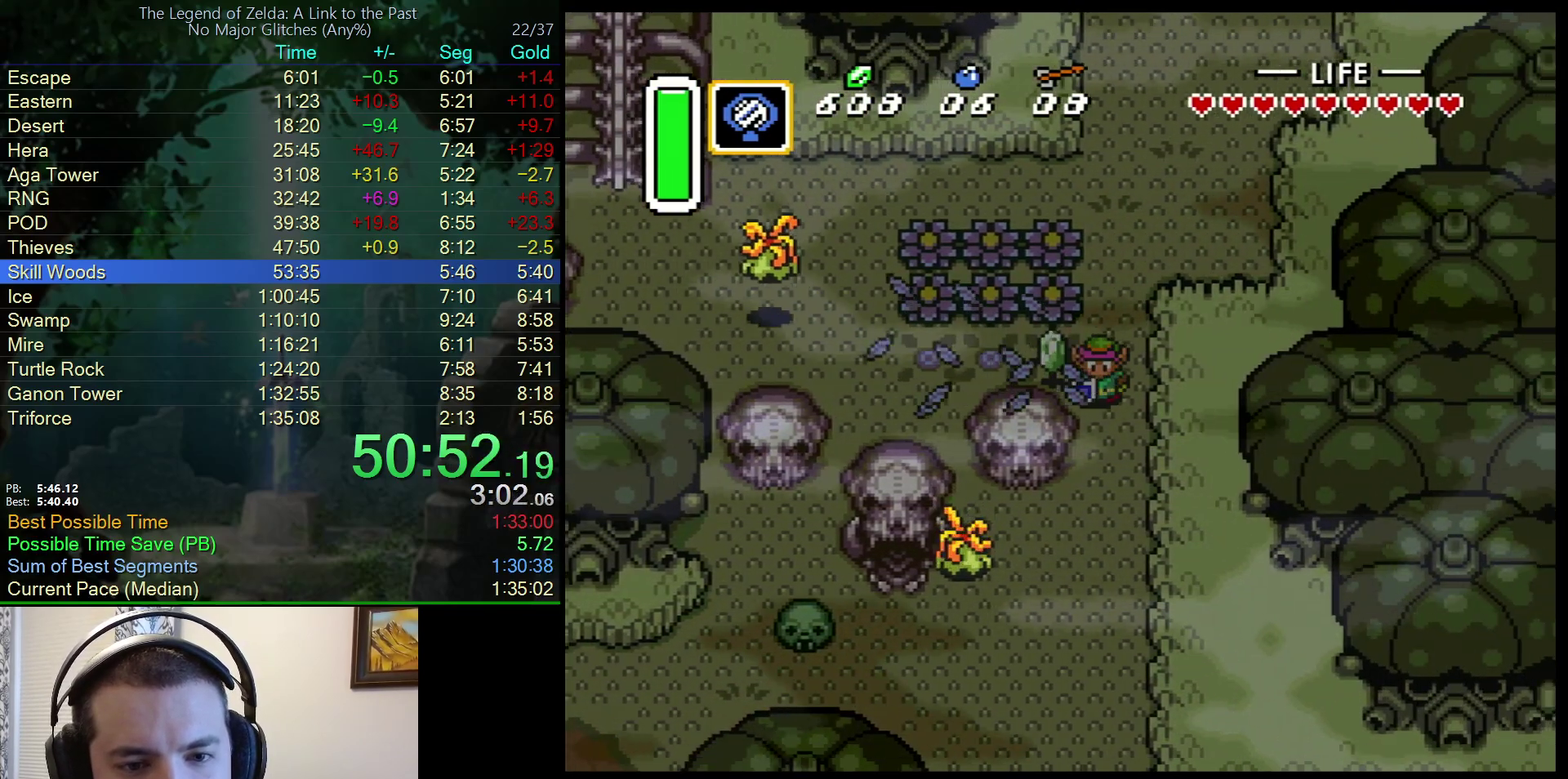
{"buttons": ["DPAD_DOWN"], "events": [[150, "DPAD_RIGHT", "up"]]}
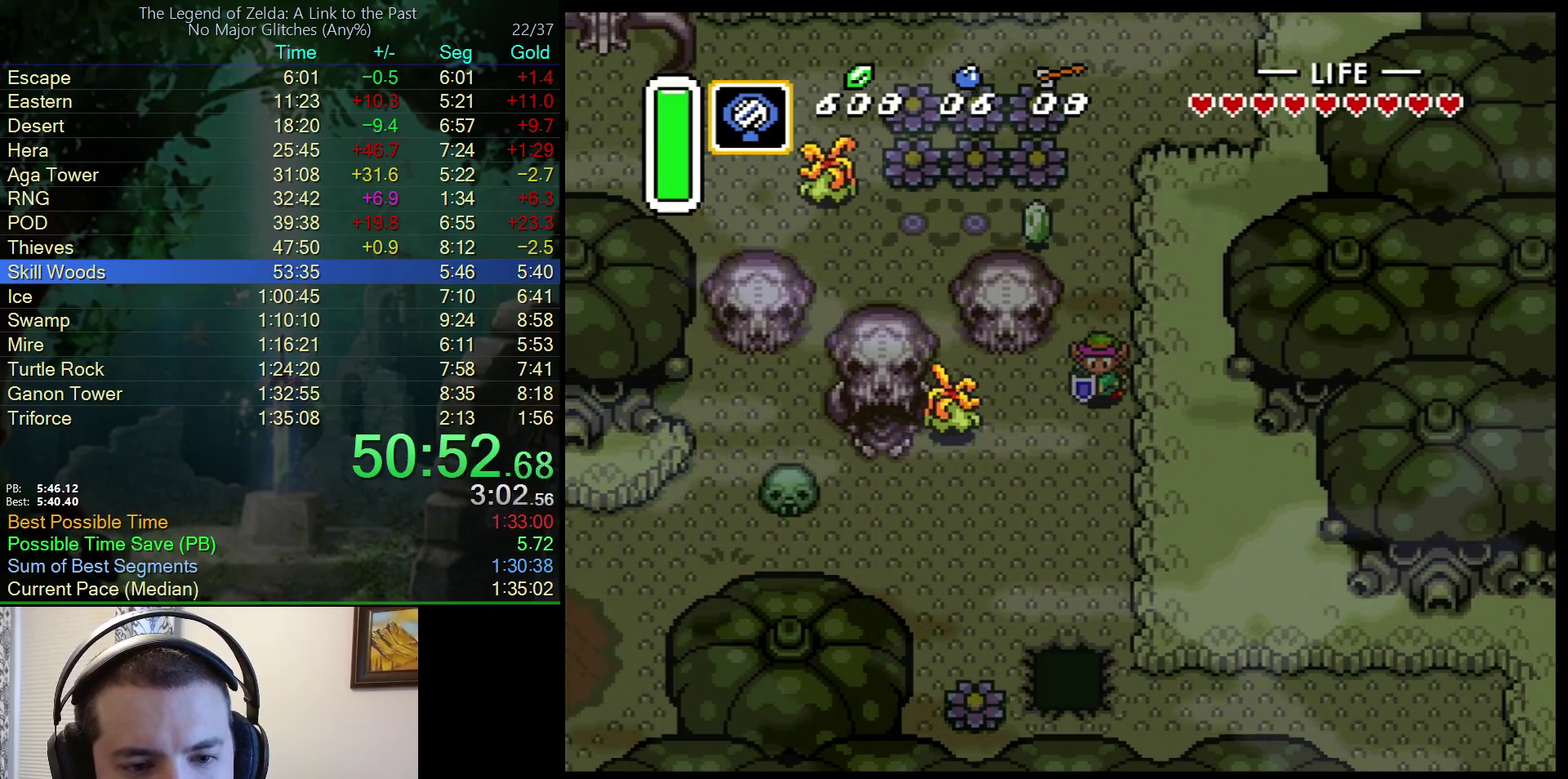
{"buttons": ["DPAD_LEFT"], "events": [[350, "DPAD_LEFT", "down"], [433, "DPAD_DOWN", "up"]]}
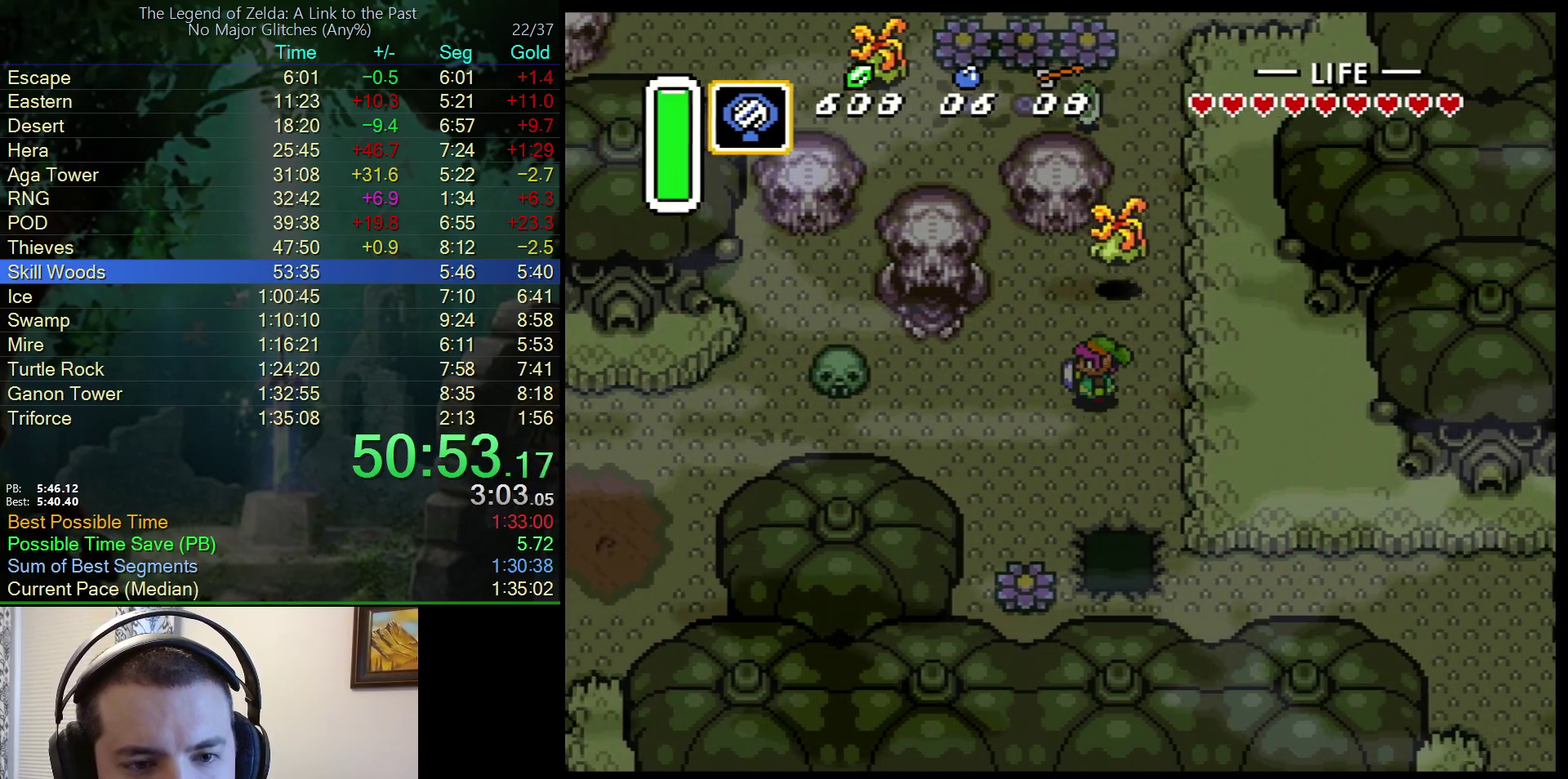
{"buttons": ["DPAD_UP", "DPAD_LEFT"], "events": [[450, "DPAD_UP", "down"]]}
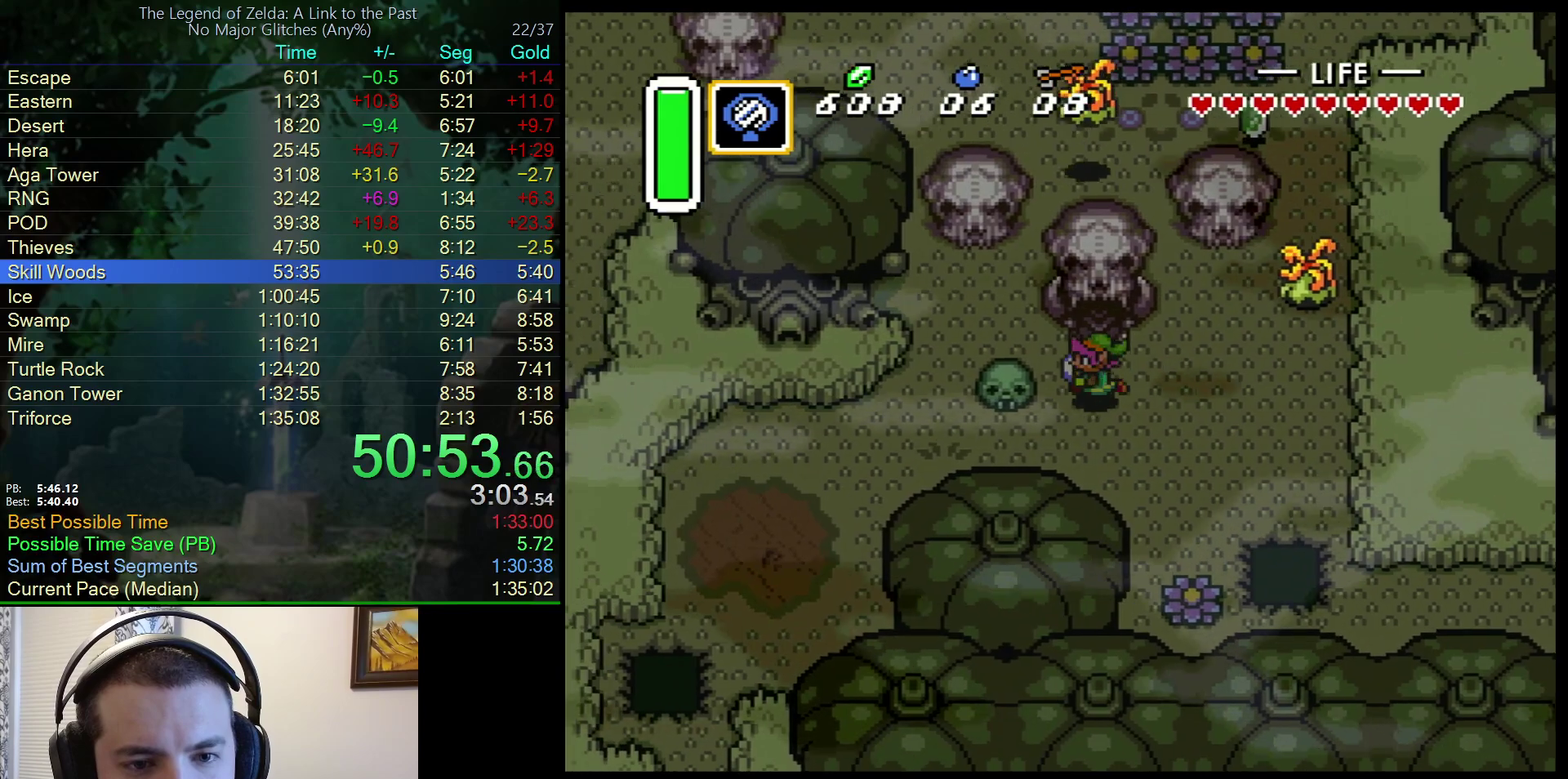
{"buttons": ["DPAD_UP"], "events": [[33, "DPAD_LEFT", "up"]]}
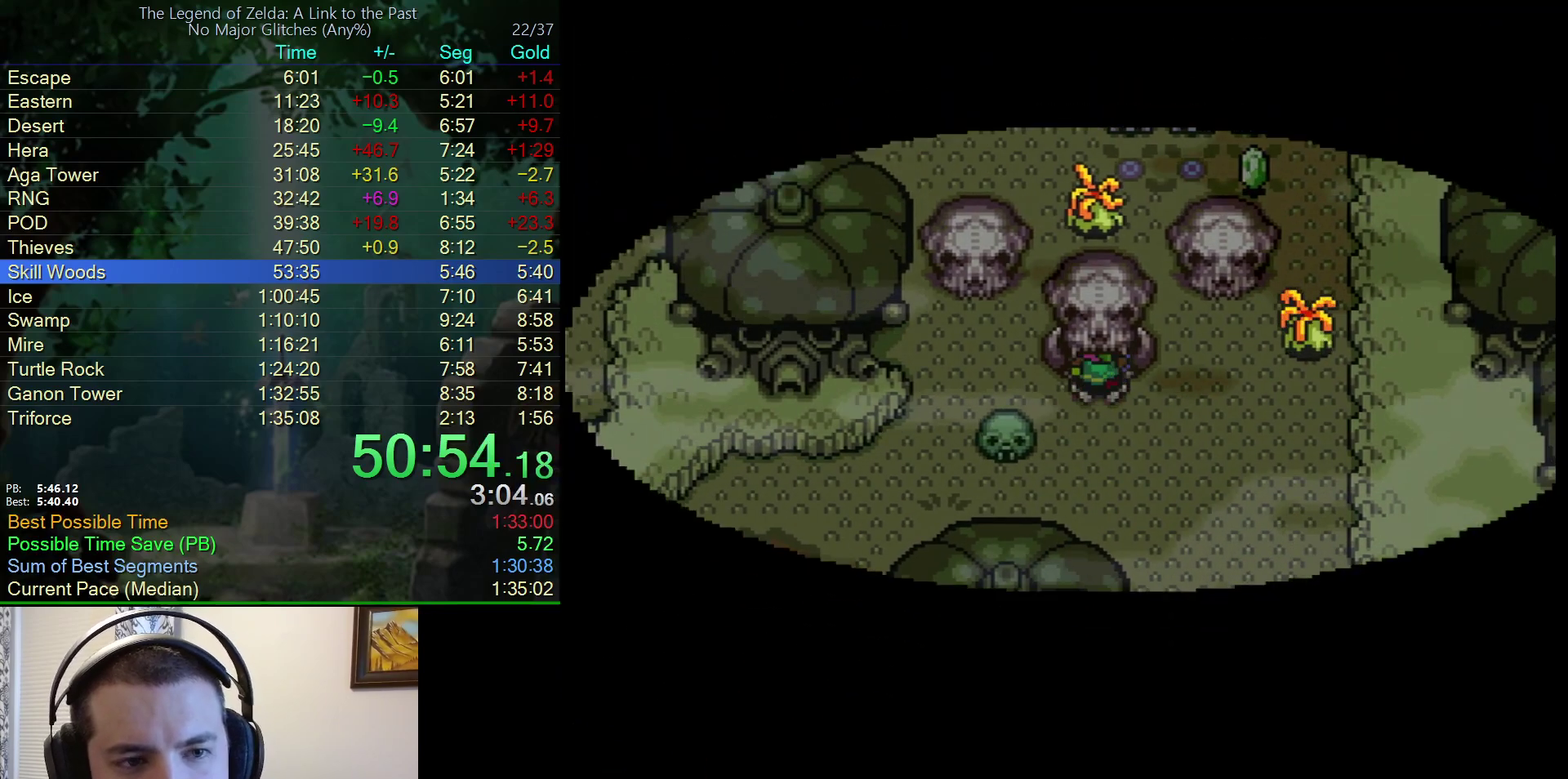
{"buttons": [], "events": [[133, "DPAD_UP", "up"]]}
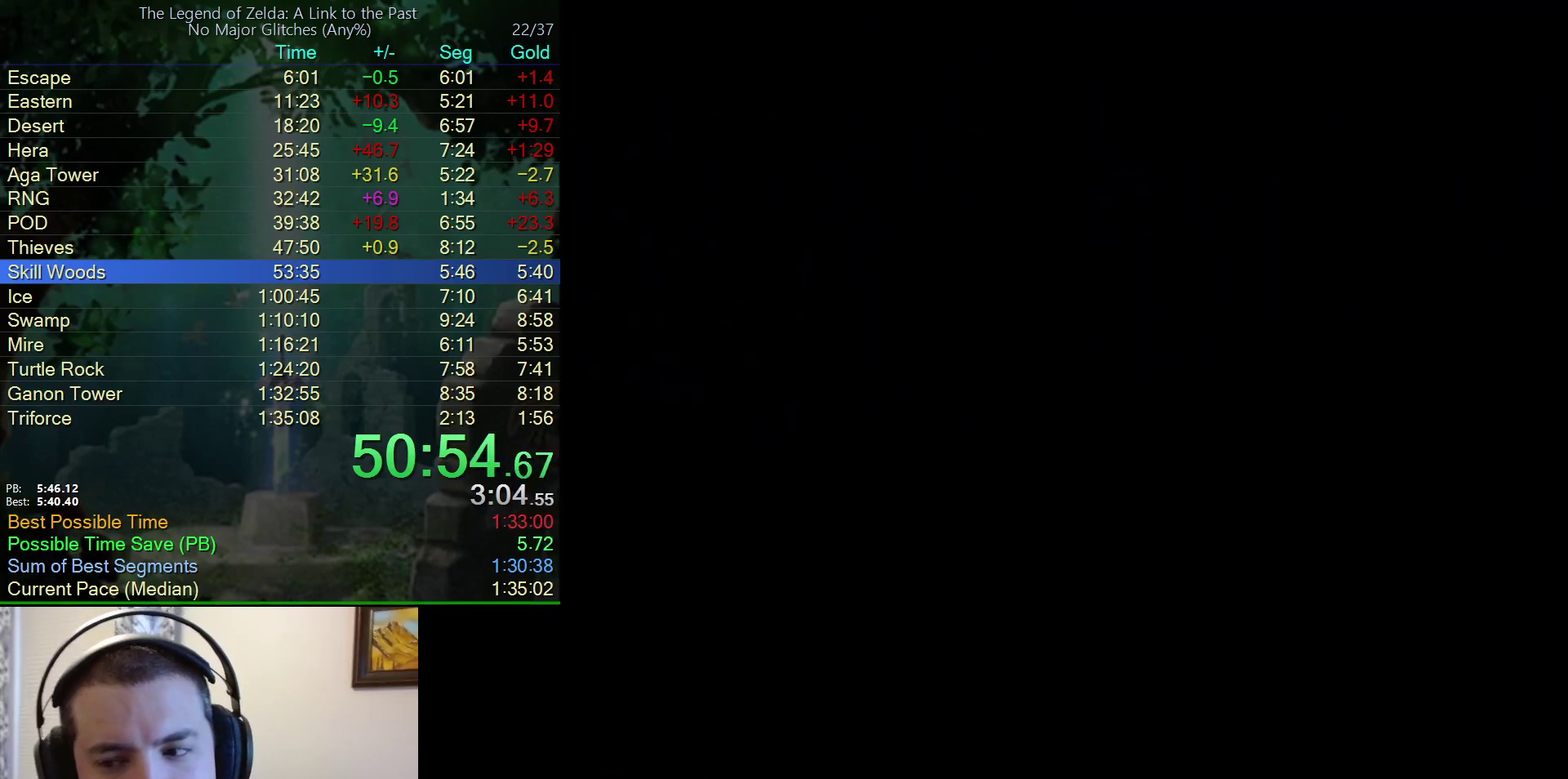
{"buttons": [], "events": []}
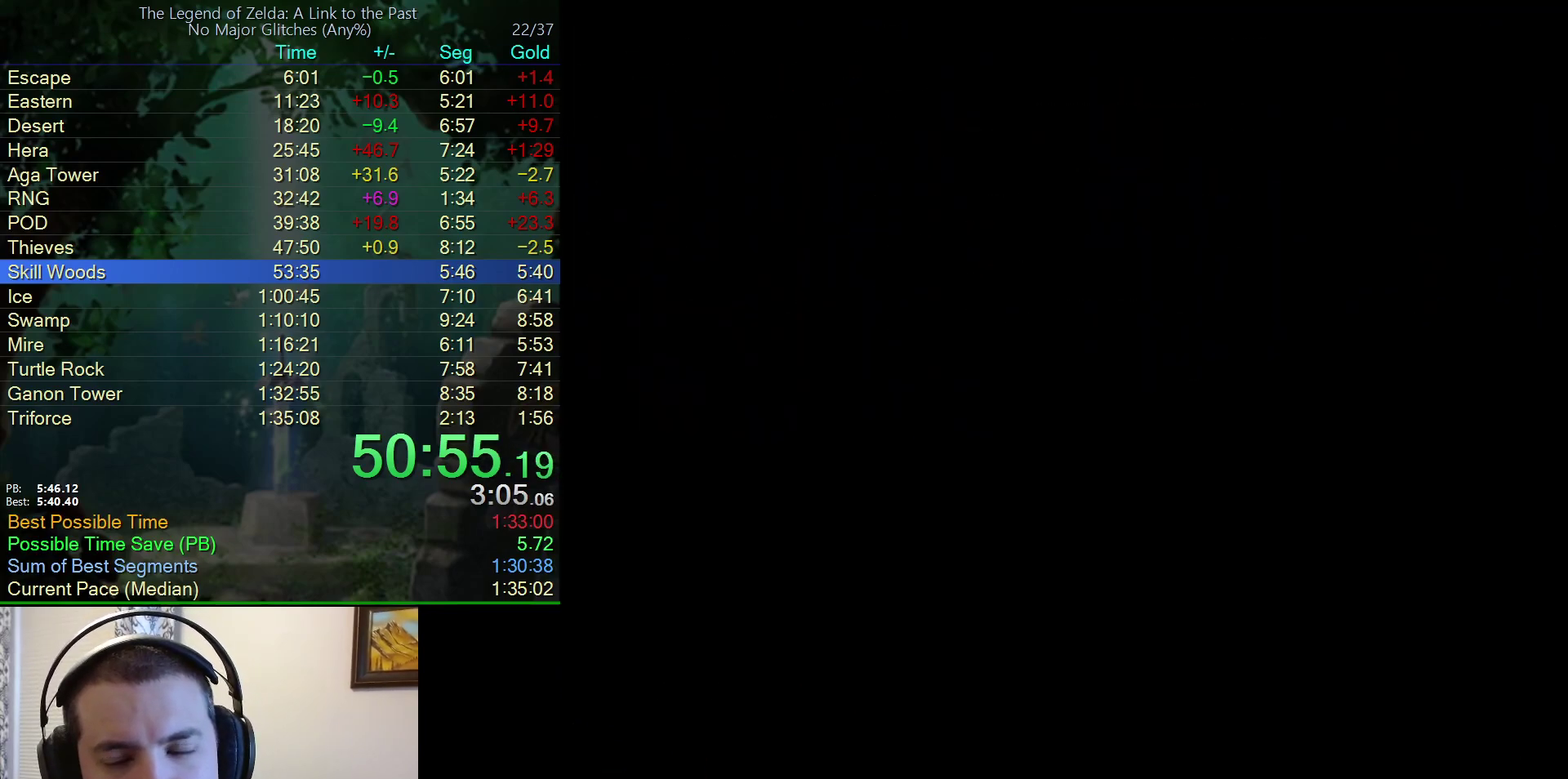
{"buttons": [], "events": []}
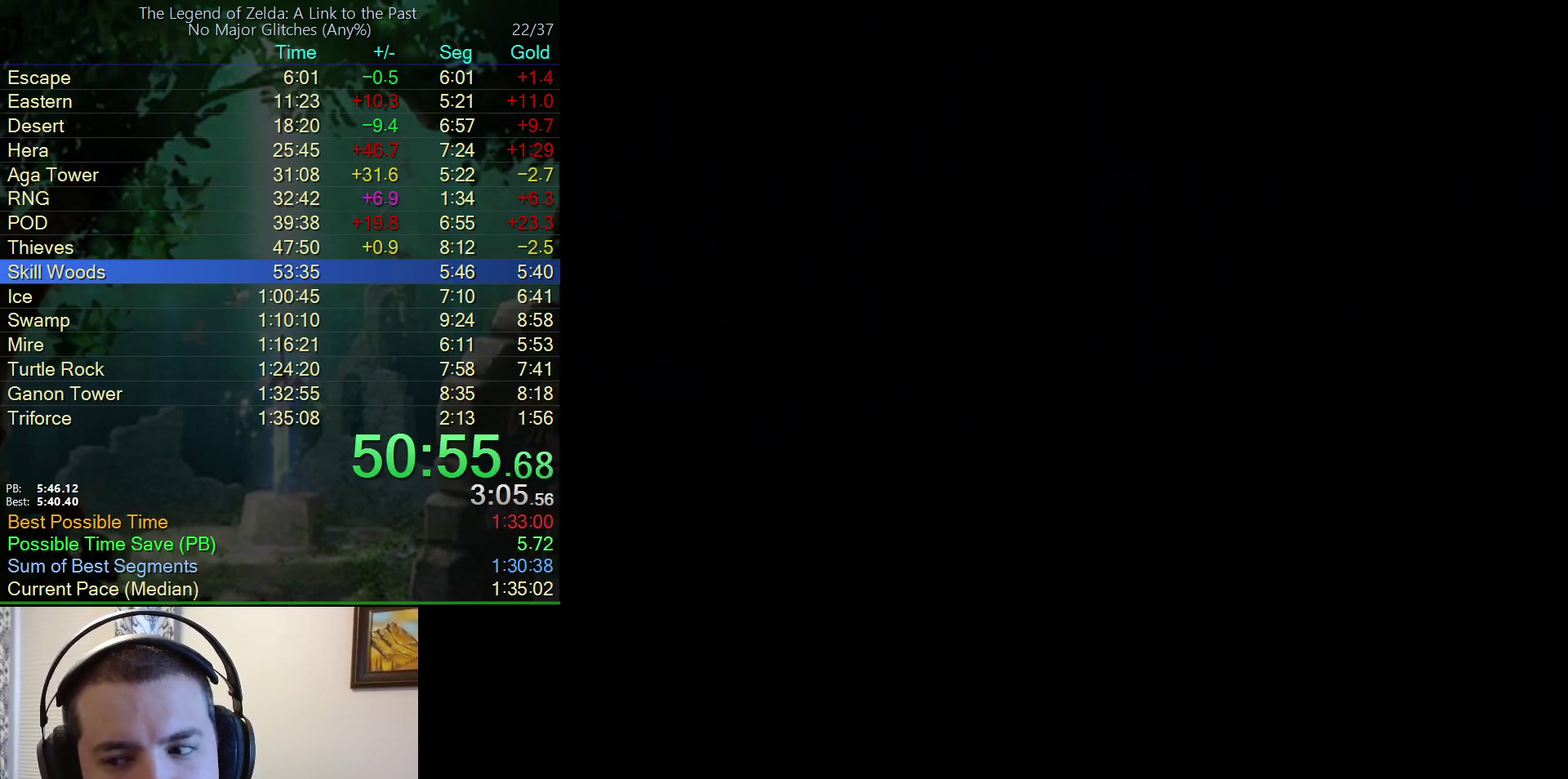
{"buttons": [], "events": []}
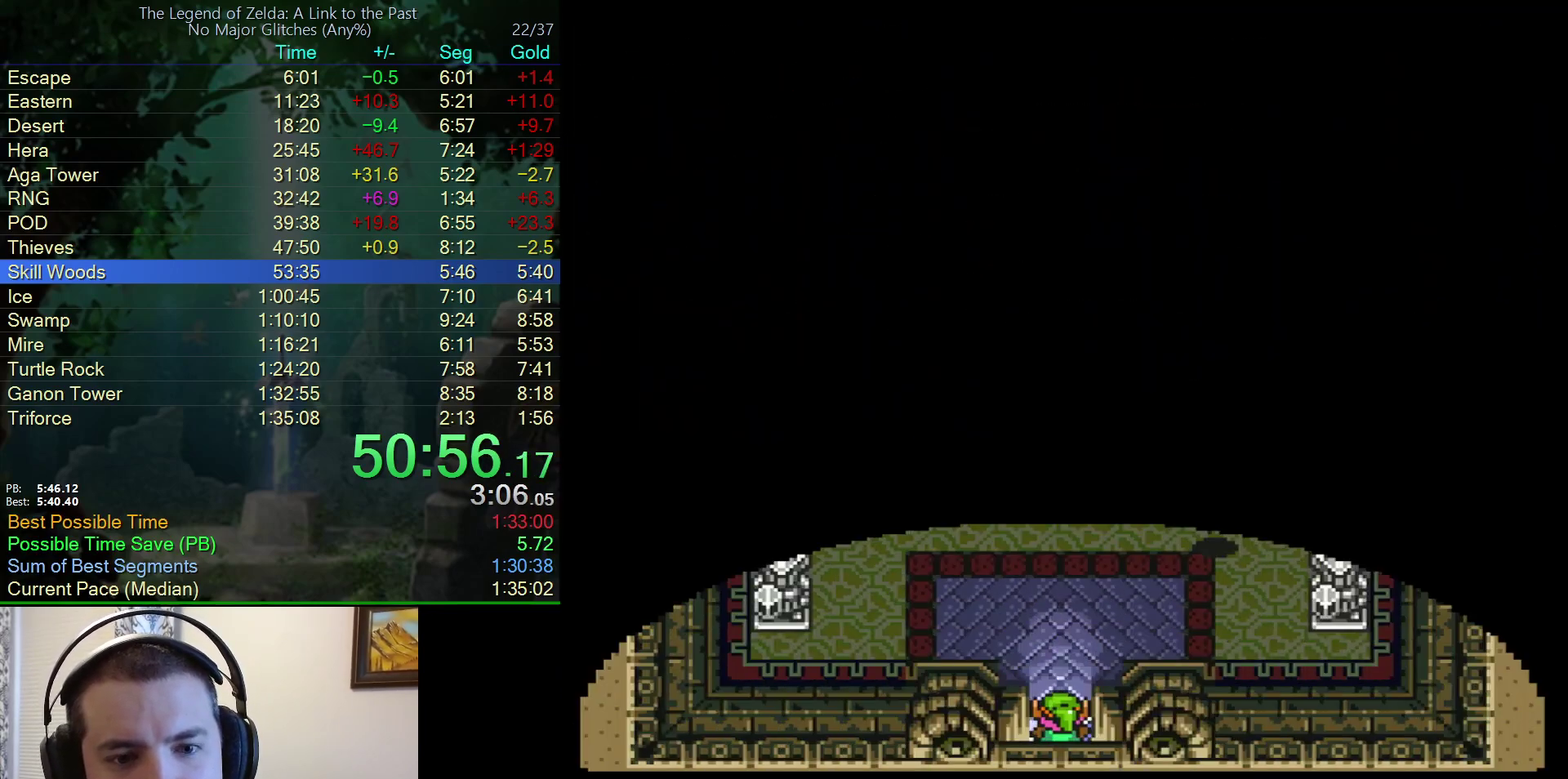
{"buttons": ["DPAD_UP"], "events": [[217, "DPAD_UP", "down"]]}
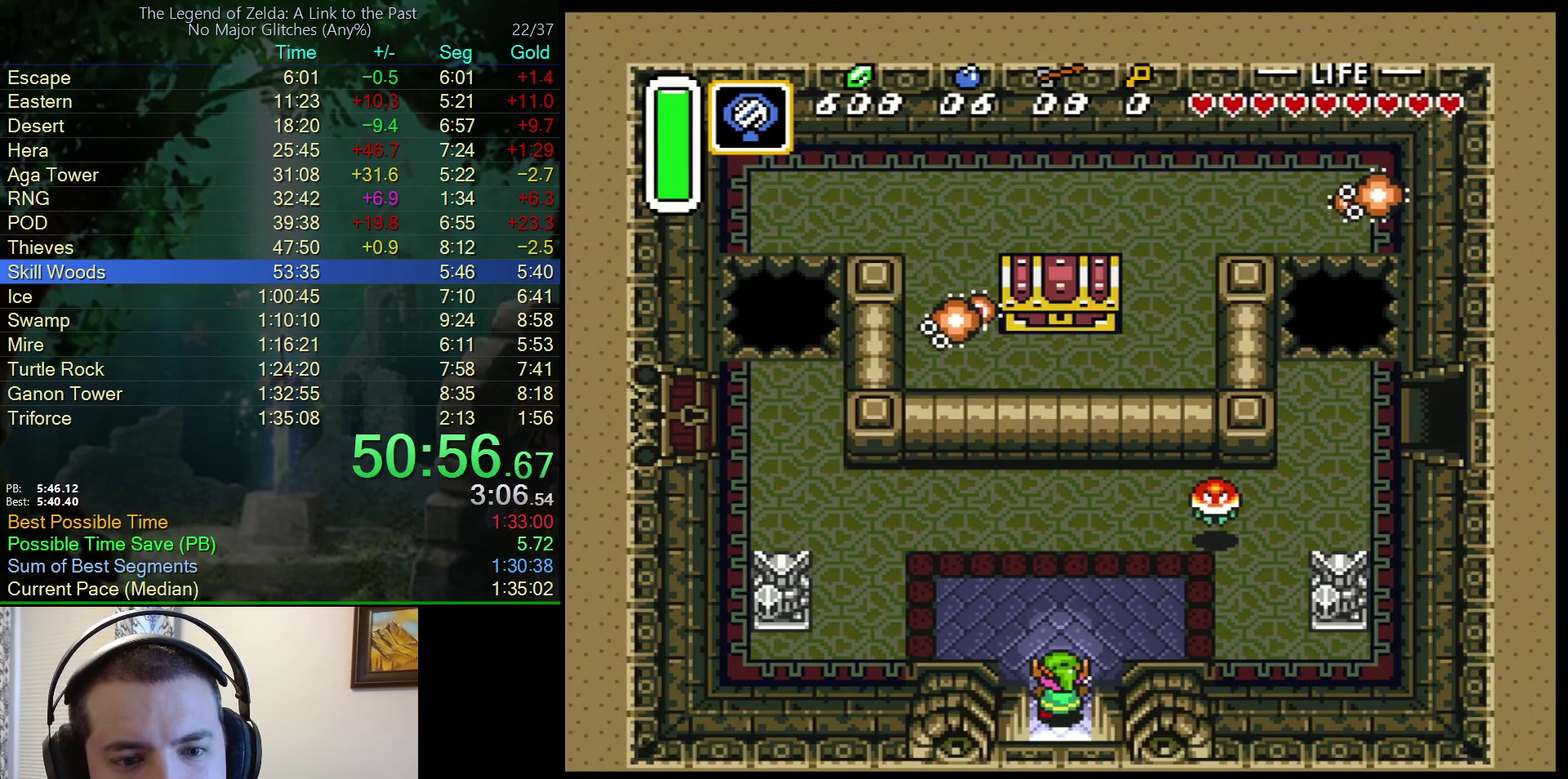
{"buttons": ["DPAD_UP", "DPAD_LEFT"], "events": [[83, "DPAD_LEFT", "down"]]}
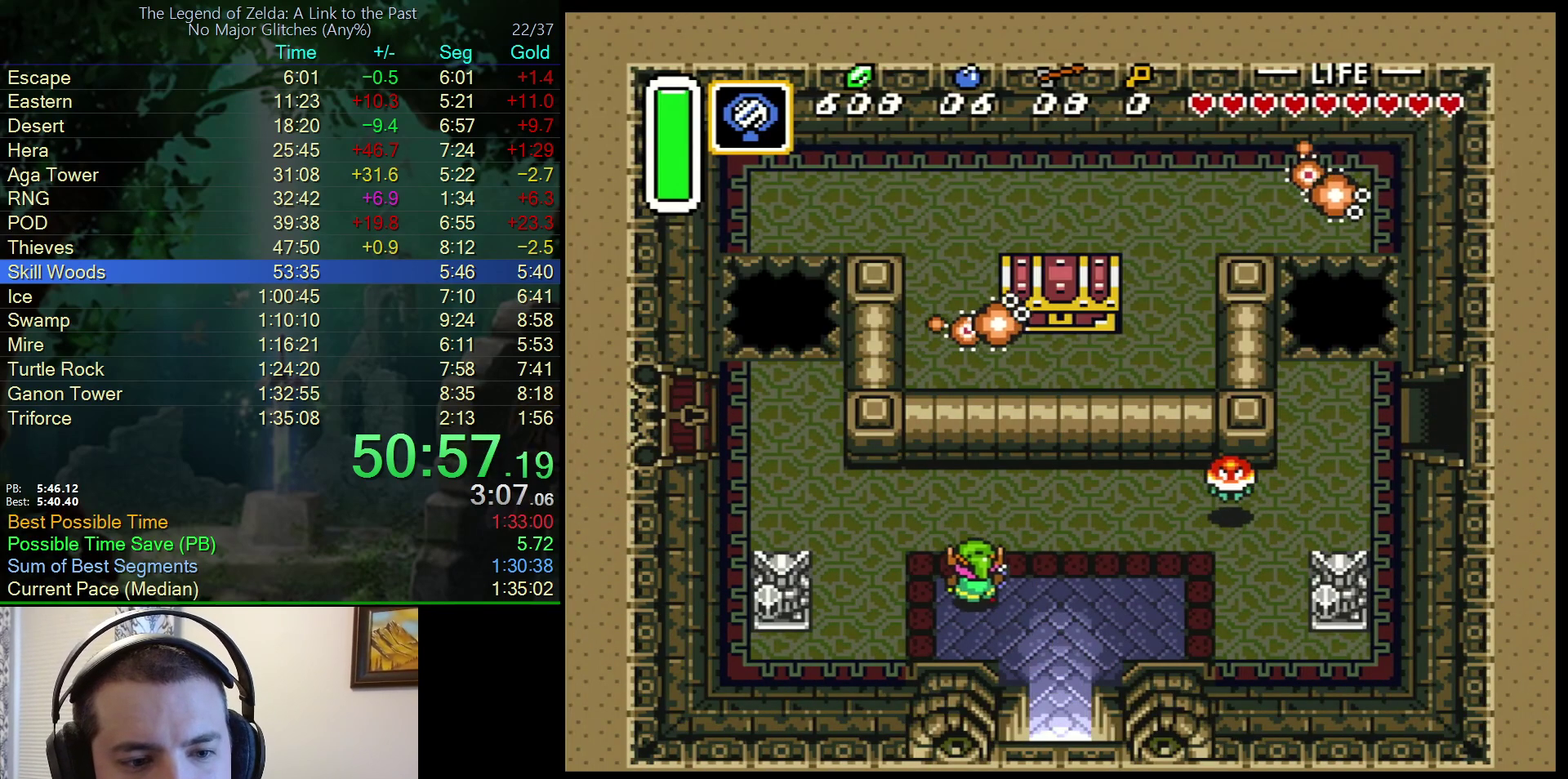
{"buttons": ["DPAD_UP", "DPAD_LEFT"], "events": [[50, "DPAD_UP", "up"], [417, "DPAD_UP", "down"]]}
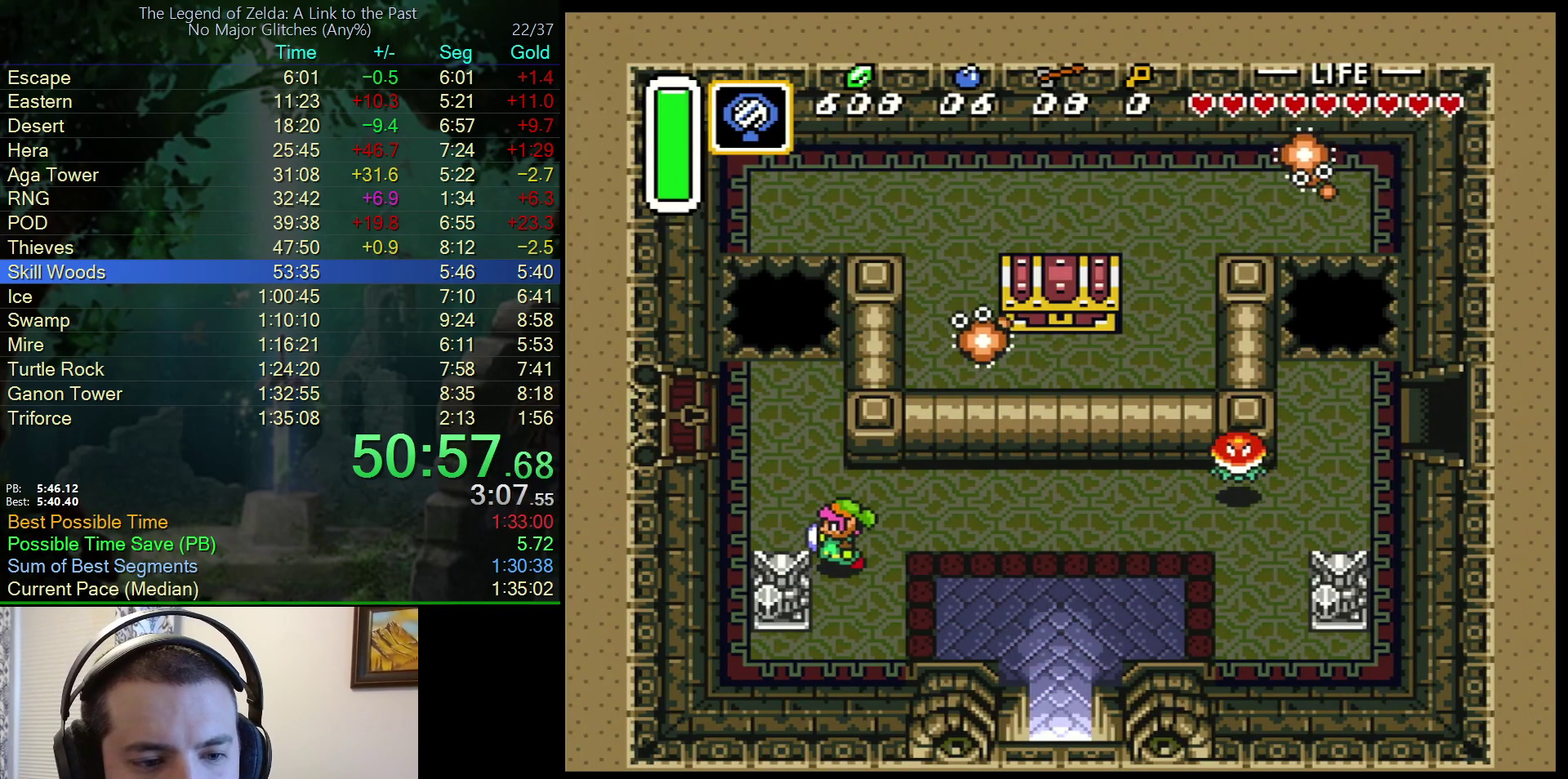
{"buttons": [], "events": [[200, "DPAD_LEFT", "up"], [200, "DPAD_UP", "up"]]}
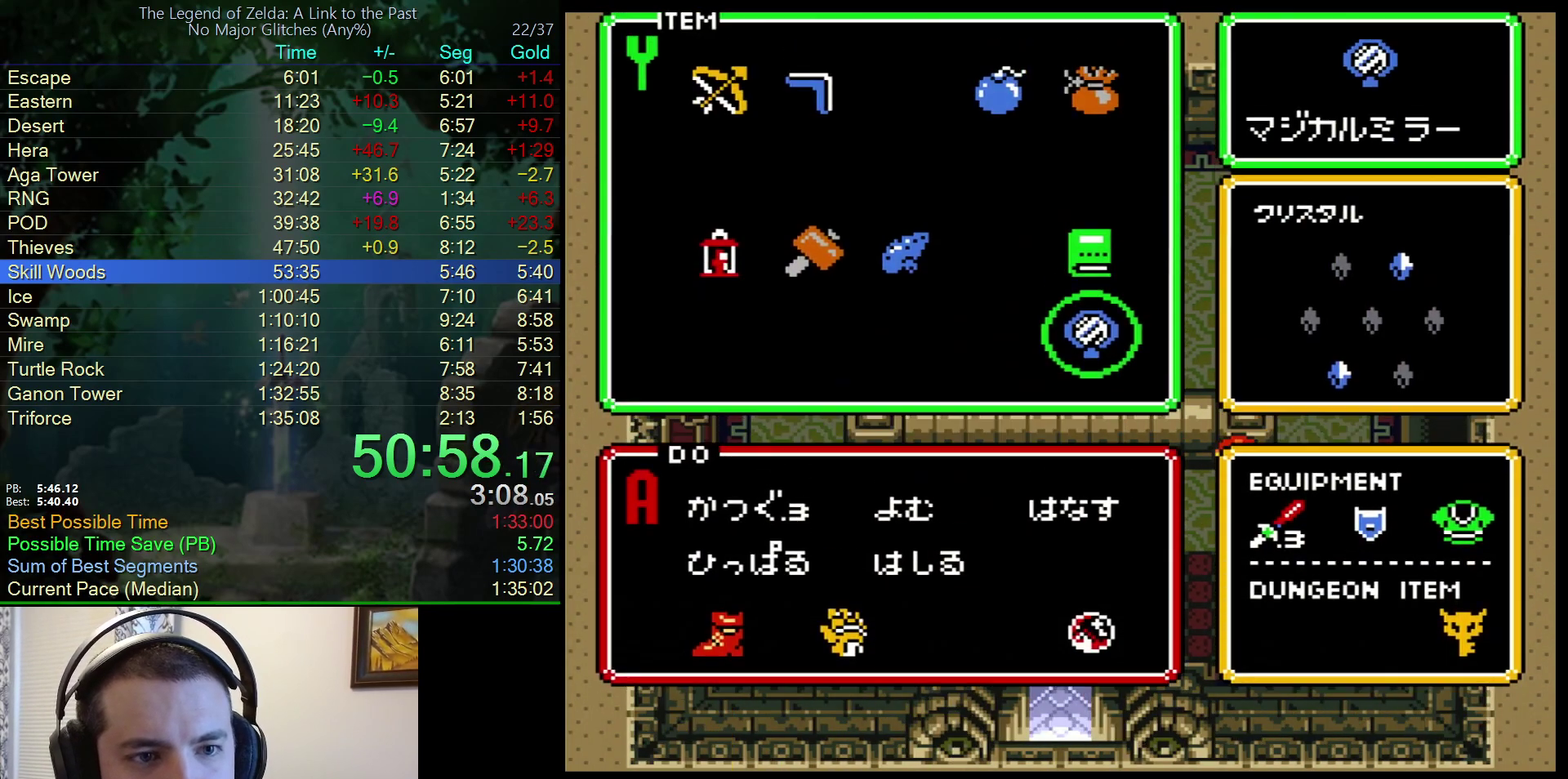
{"buttons": [], "events": [[300, "DPAD_RIGHT", "down"], [367, "DPAD_RIGHT", "up"], [450, "DPAD_RIGHT", "down"], [500, "DPAD_RIGHT", "up"]]}
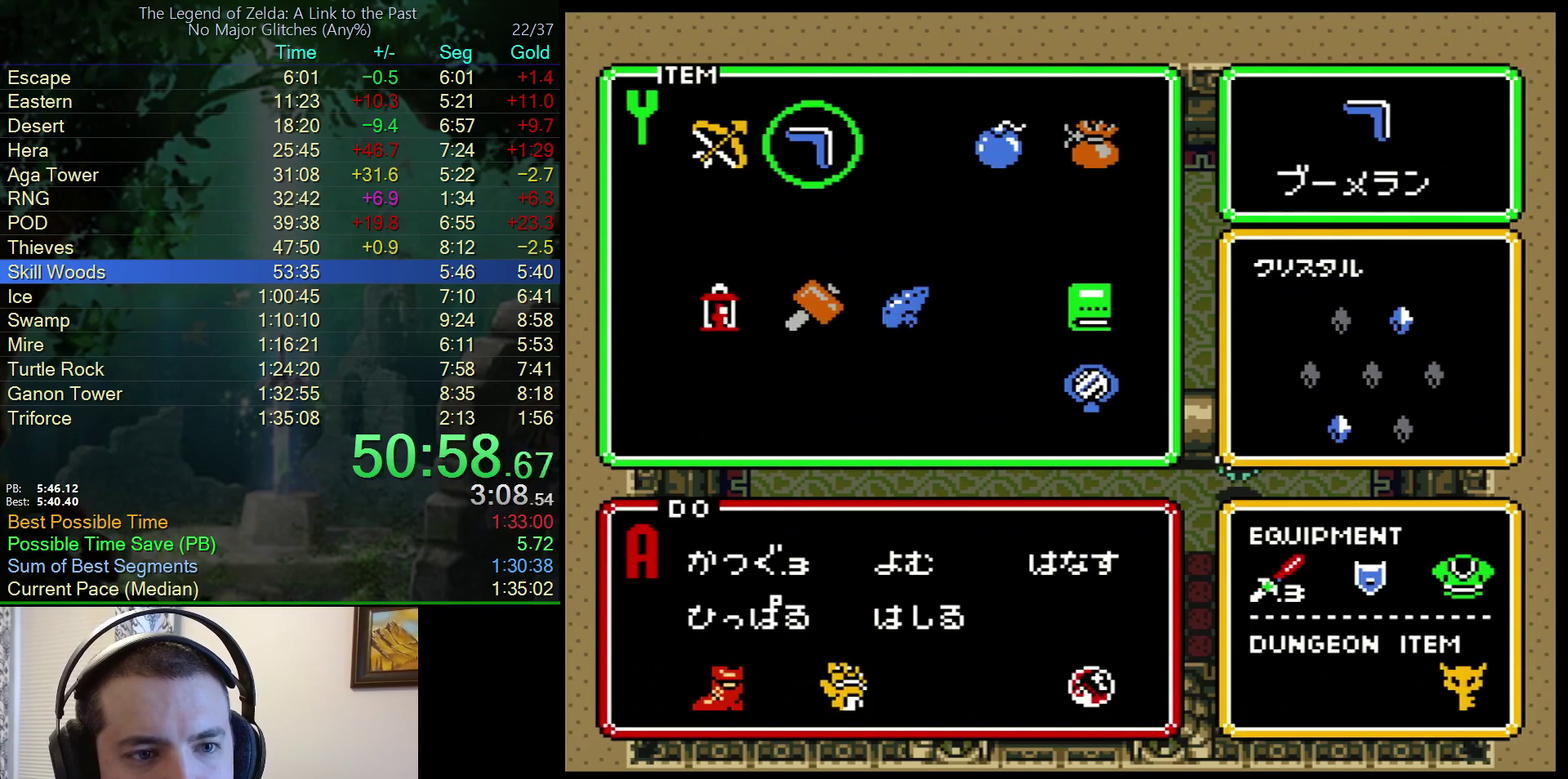
{"buttons": [], "events": [[83, "DPAD_RIGHT", "down"], [133, "DPAD_RIGHT", "up"]]}
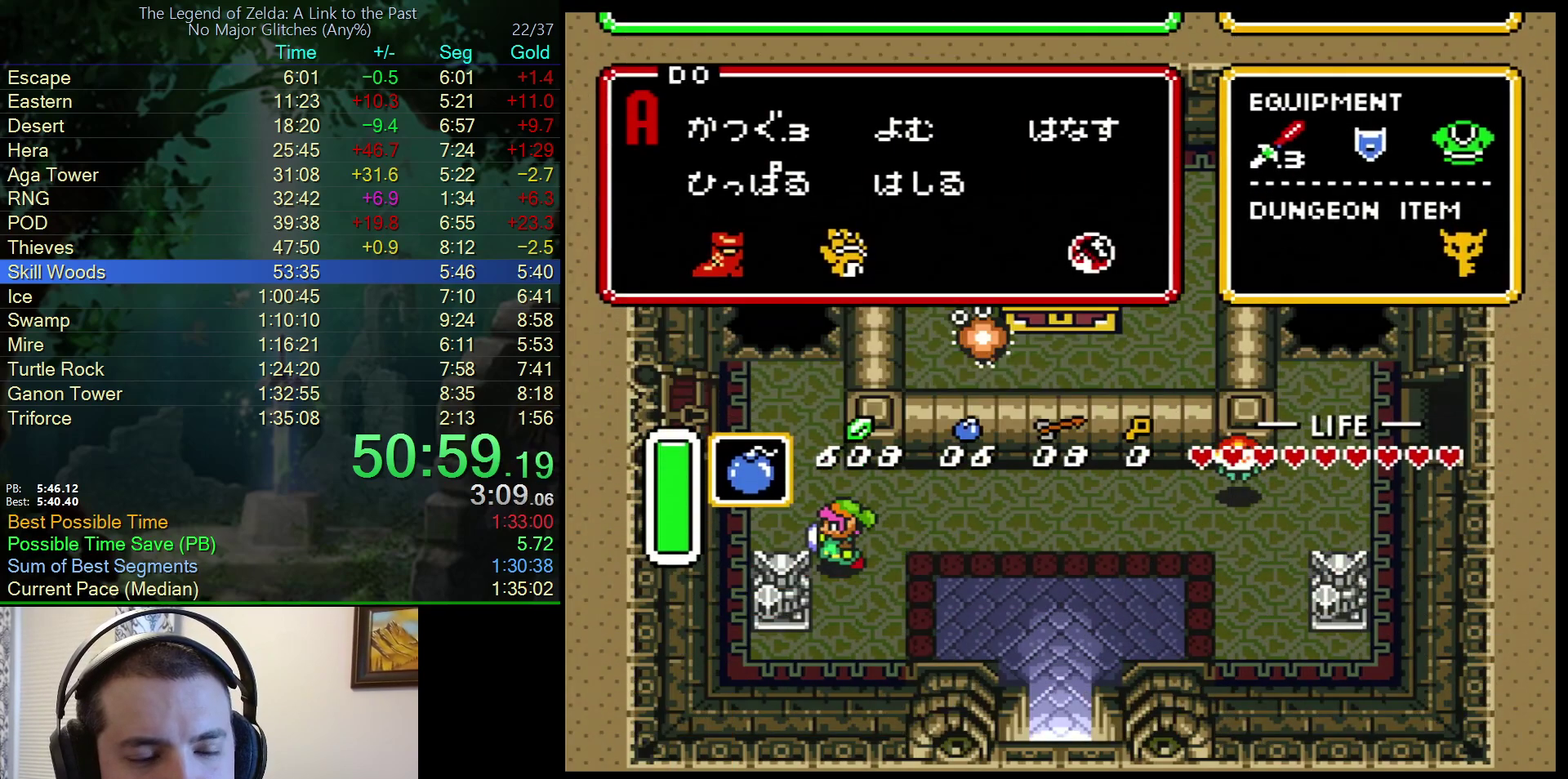
{"buttons": ["B"], "events": [[250, "DPAD_UP", "down"], [300, "B", "down"], [300, "DPAD_UP", "up"]]}